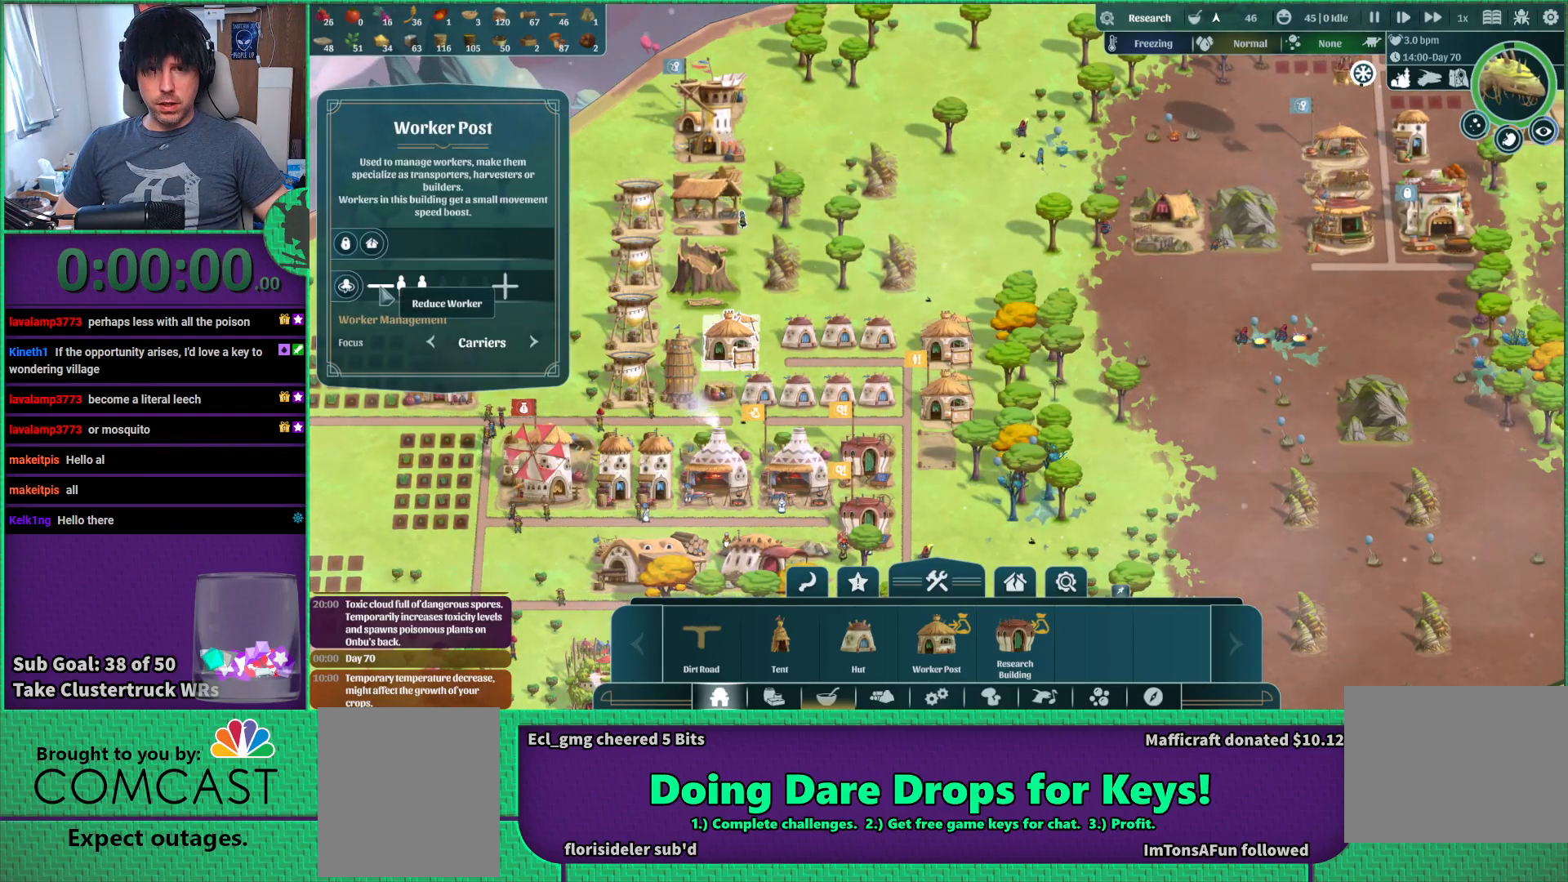
Gameplay with keyboard; each line is a JSON object with the keys held at the frame after it. "events" lists presses ("down") and releases ("up") of "a", "d", "e", "s", "shift", "space" and "w" between this image and that frame as [ms after this image, input, new state], when the widget could be followed in between. No other keys are recorded. Mouse input is not recorded.
{"keys": ["s"], "events": [[500, "s", "down"]]}
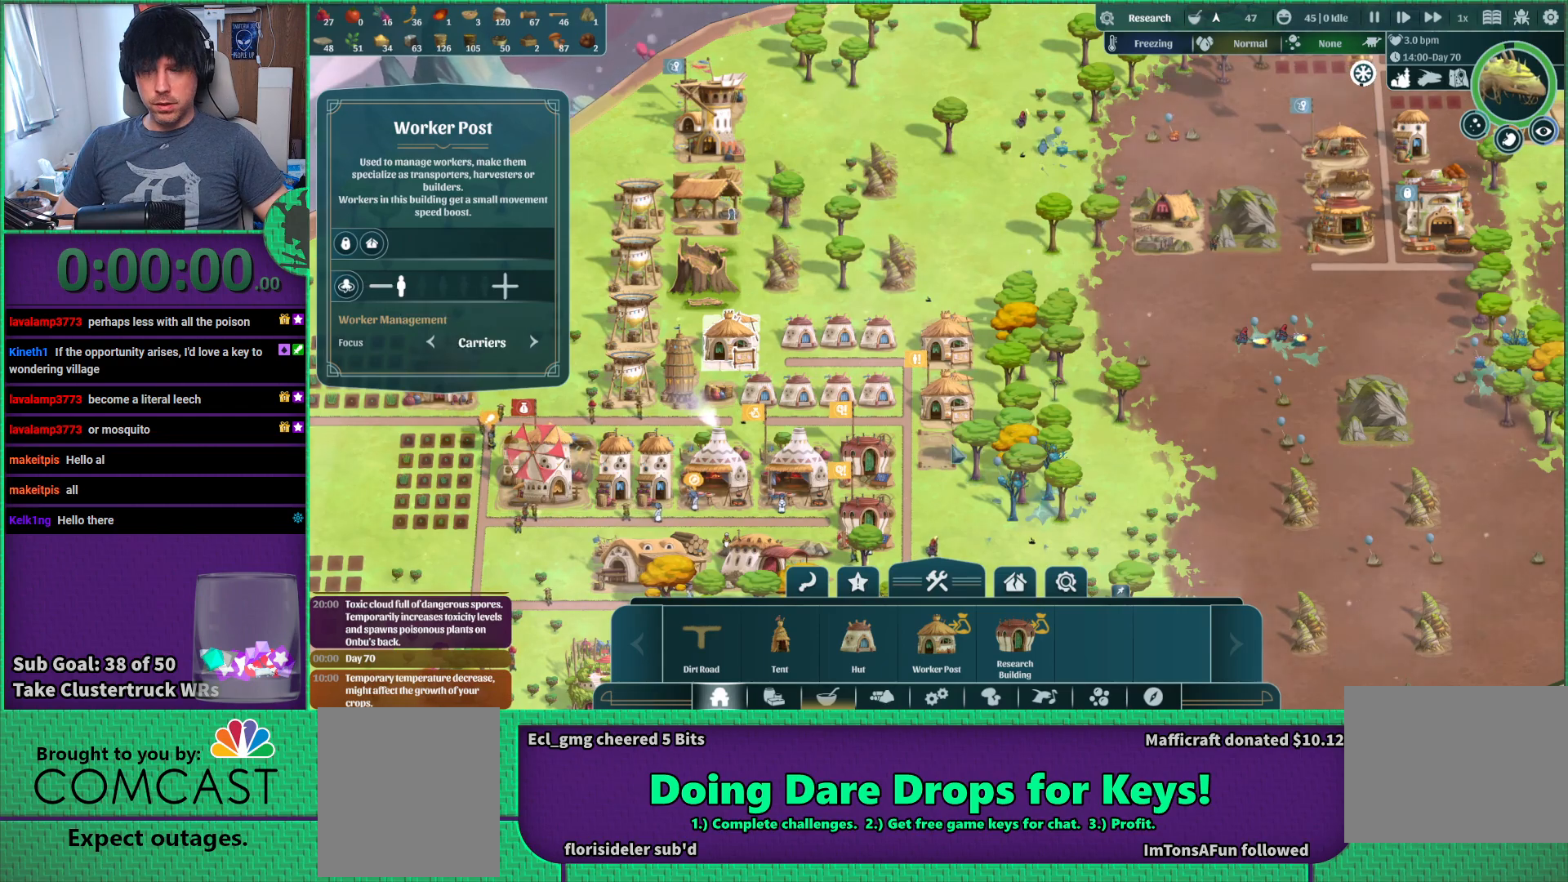
{"keys": [], "events": [[167, "s", "up"]]}
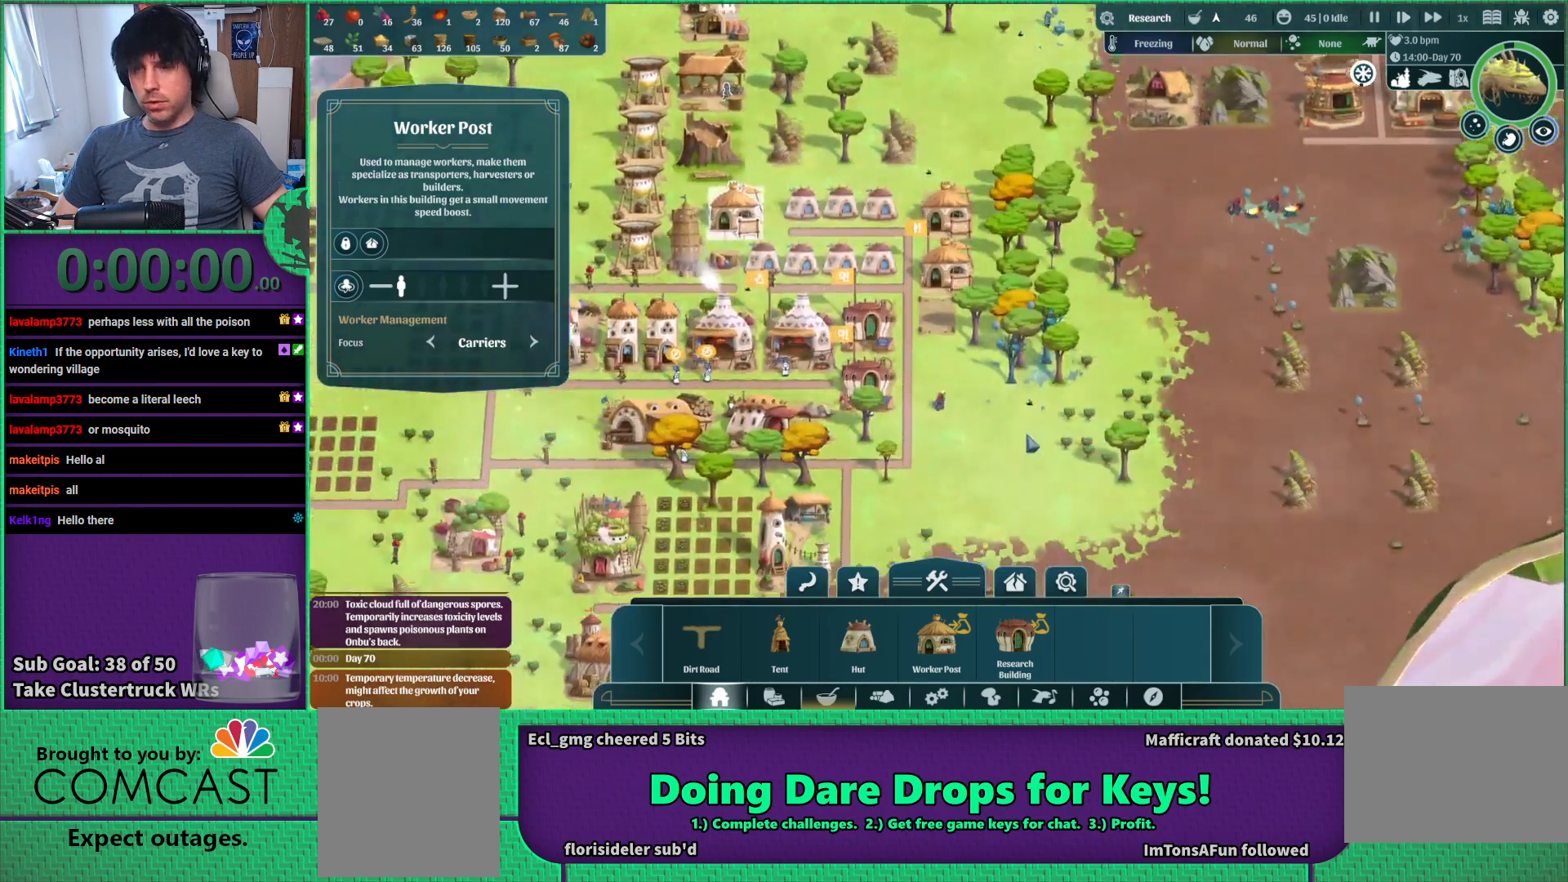
{"keys": ["a"], "events": [[467, "a", "down"]]}
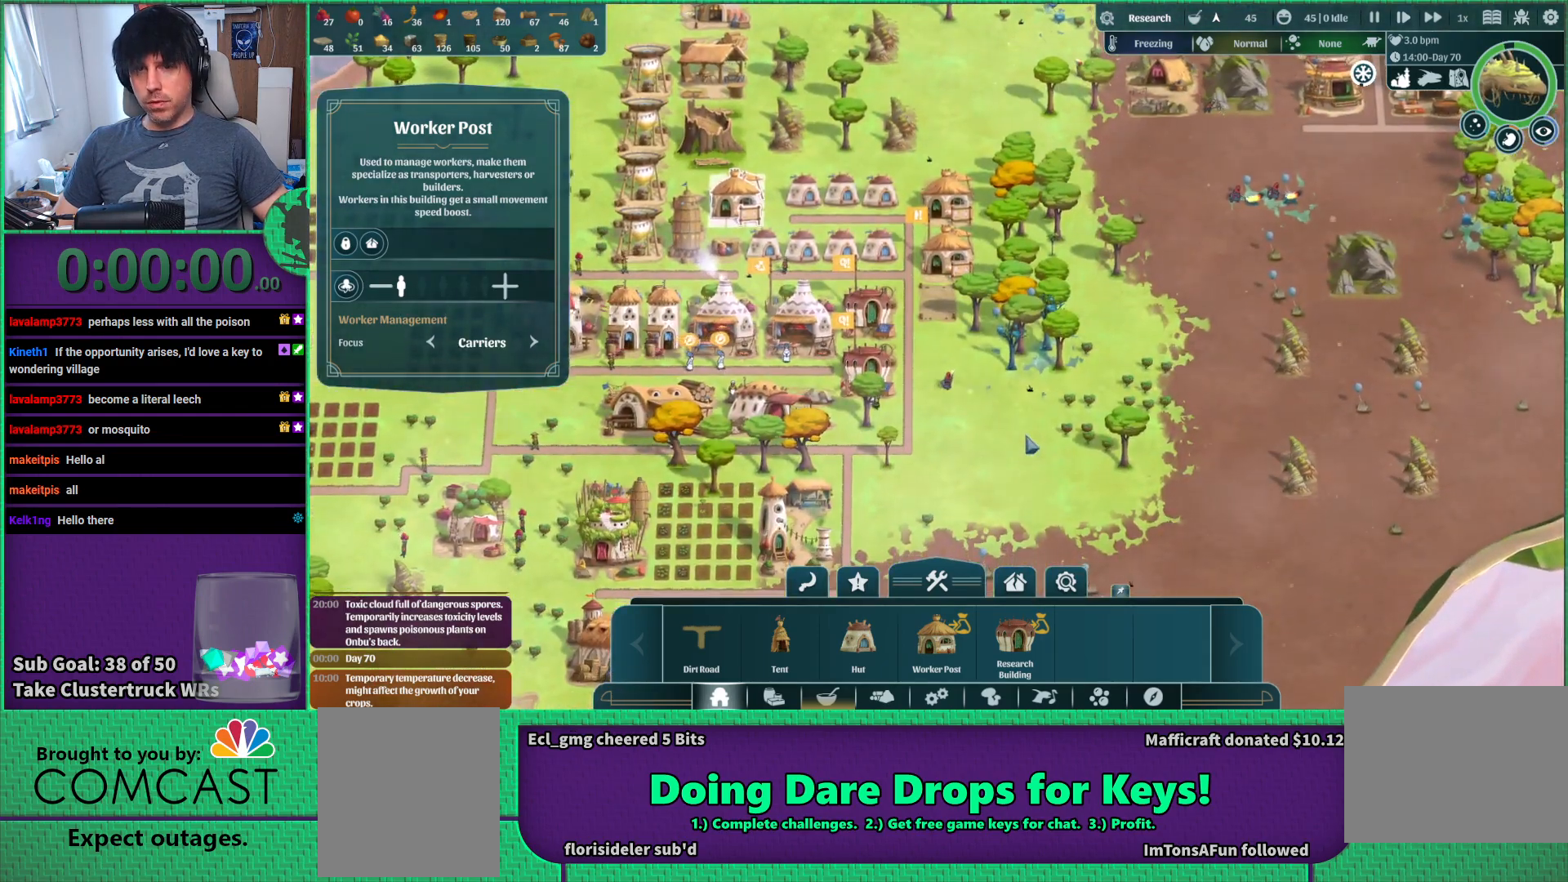
{"keys": [], "events": [[100, "a", "up"]]}
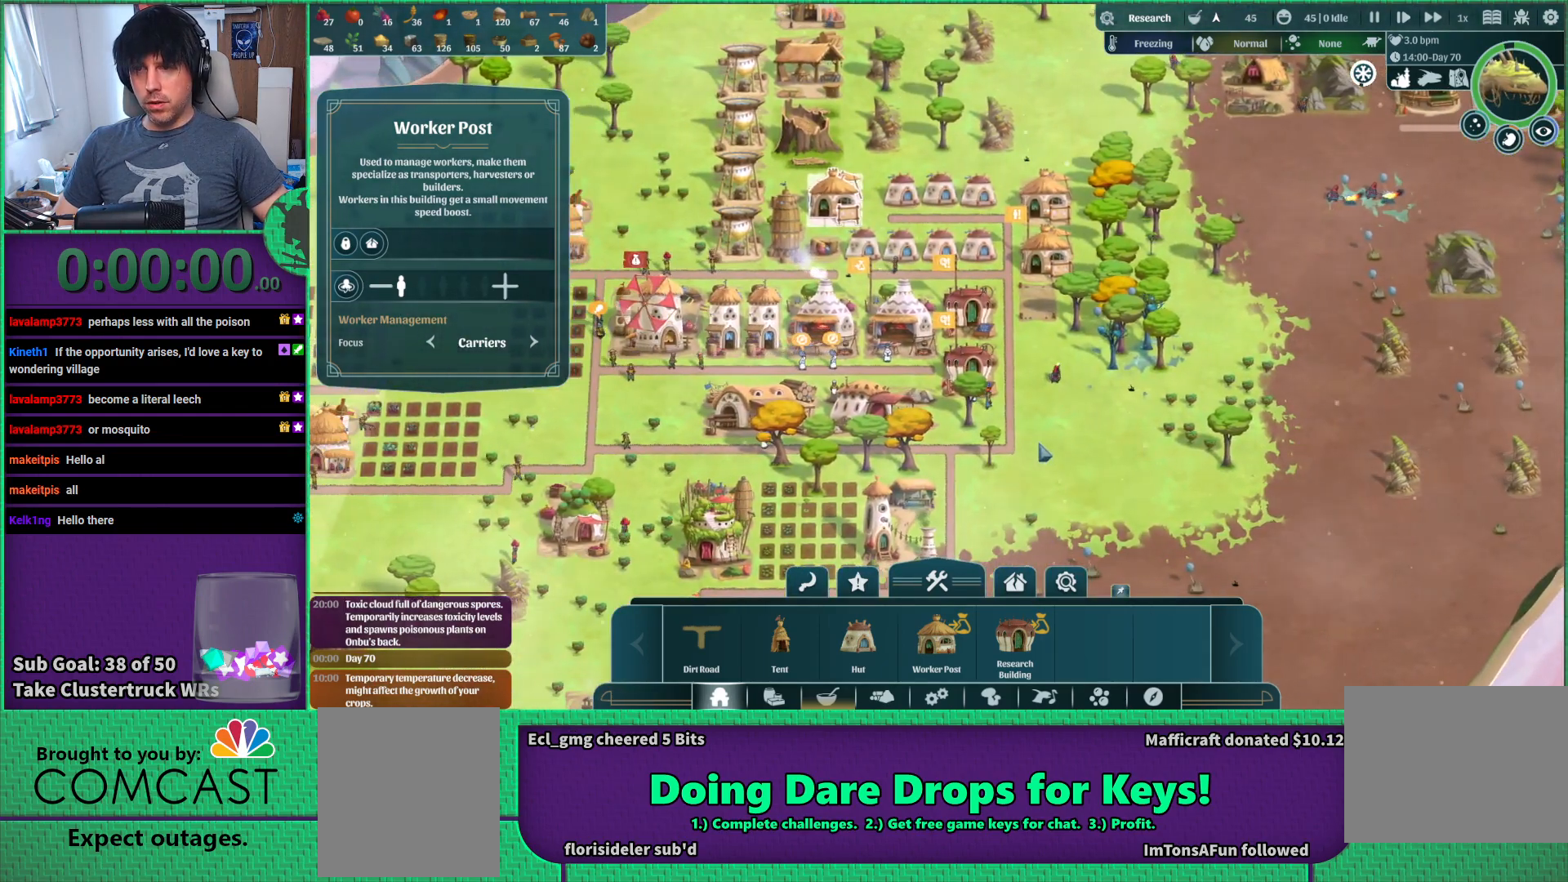
{"keys": [], "events": []}
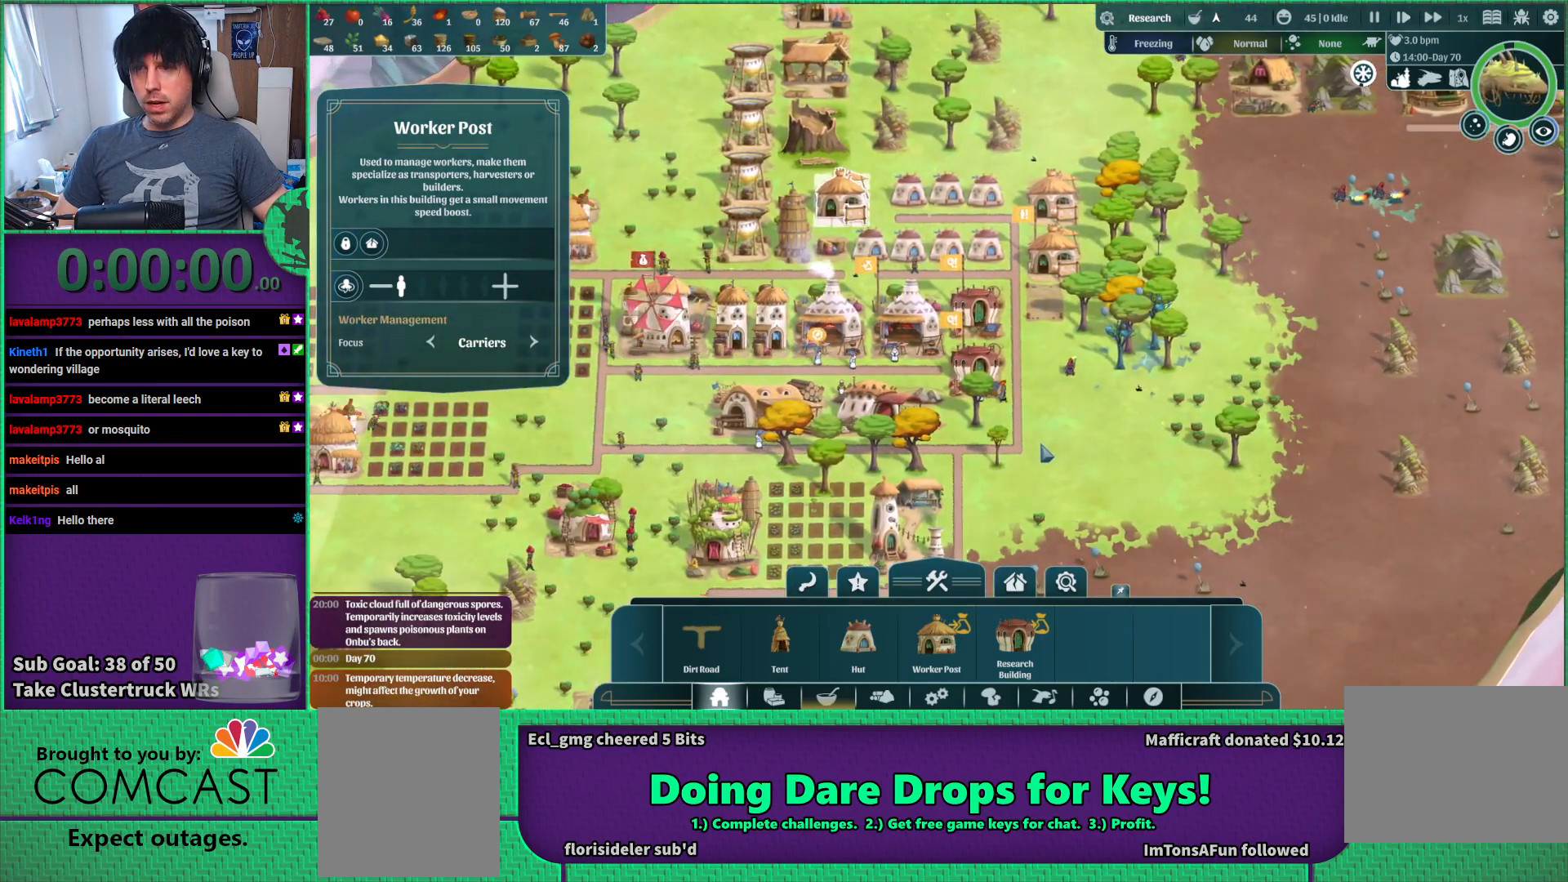
{"keys": [], "events": [[167, "s", "down"], [317, "s", "up"]]}
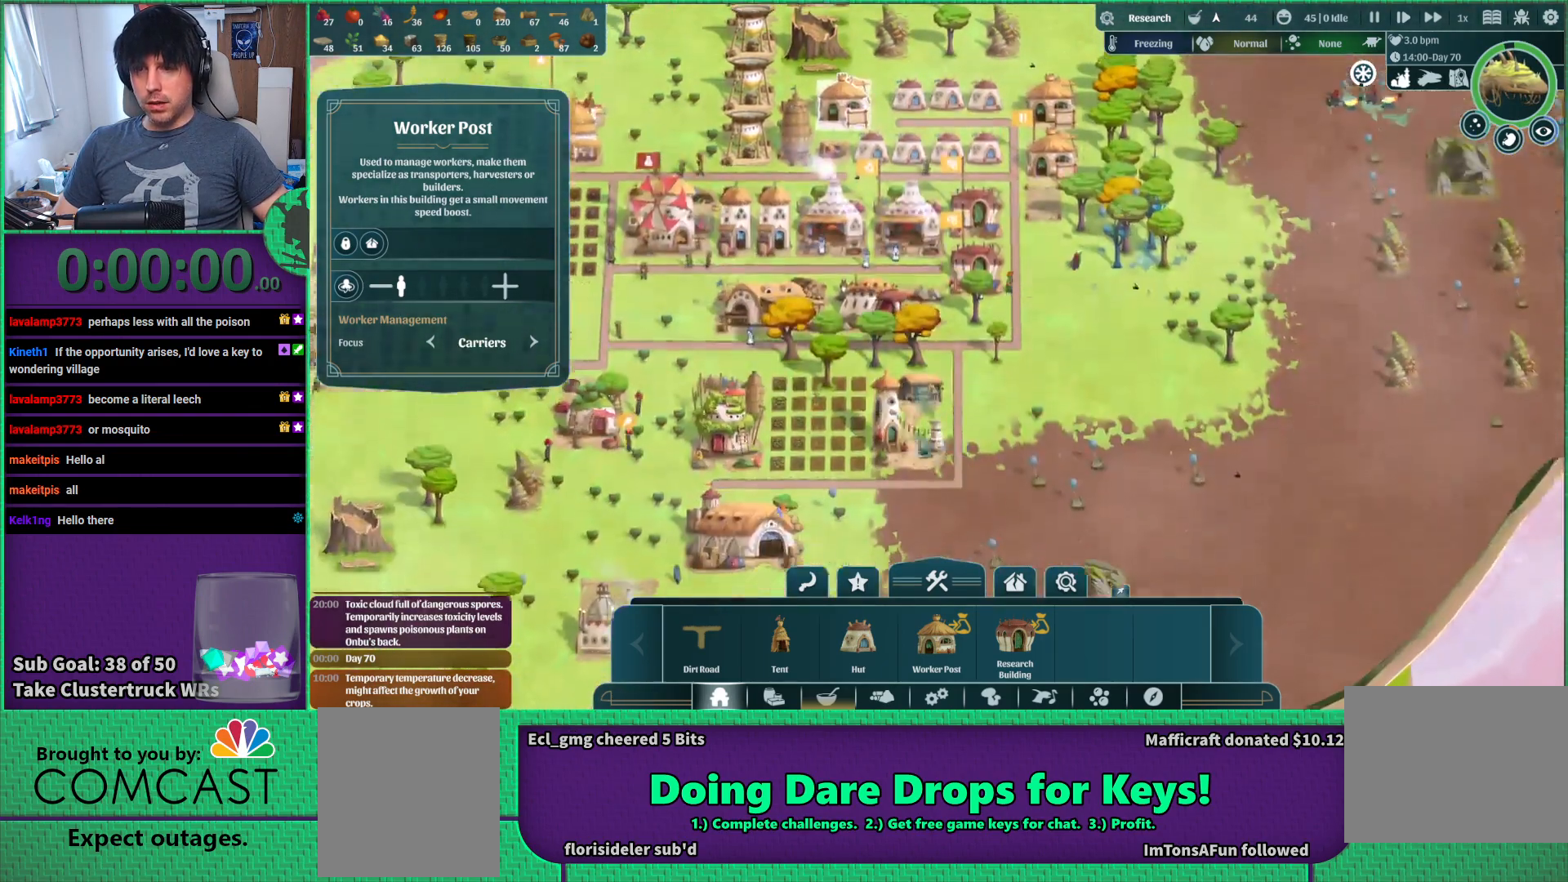
{"keys": [], "events": []}
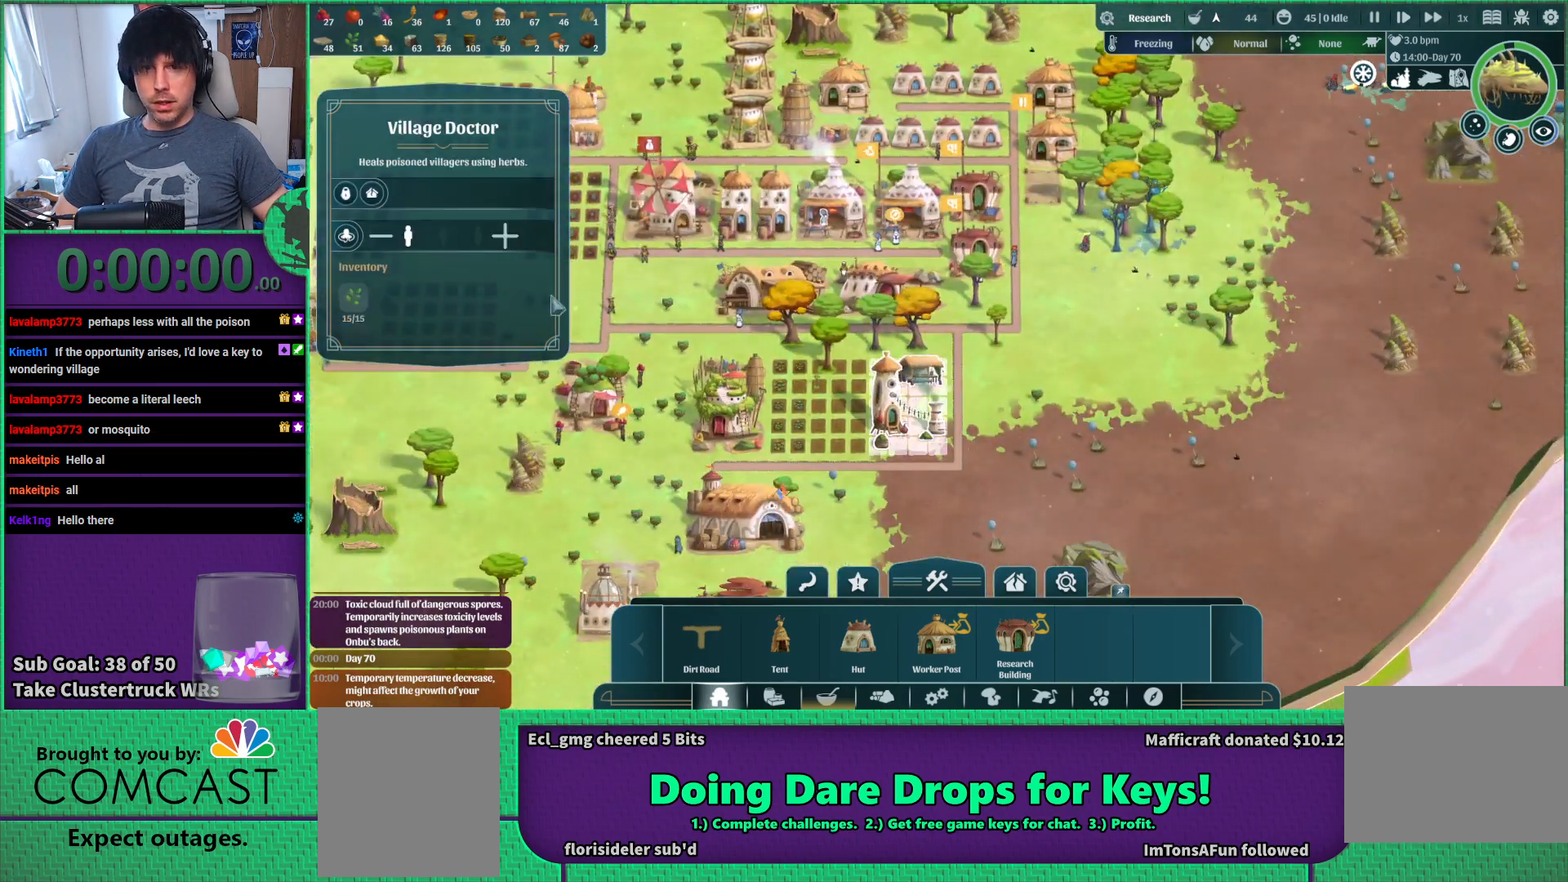
{"keys": [], "events": []}
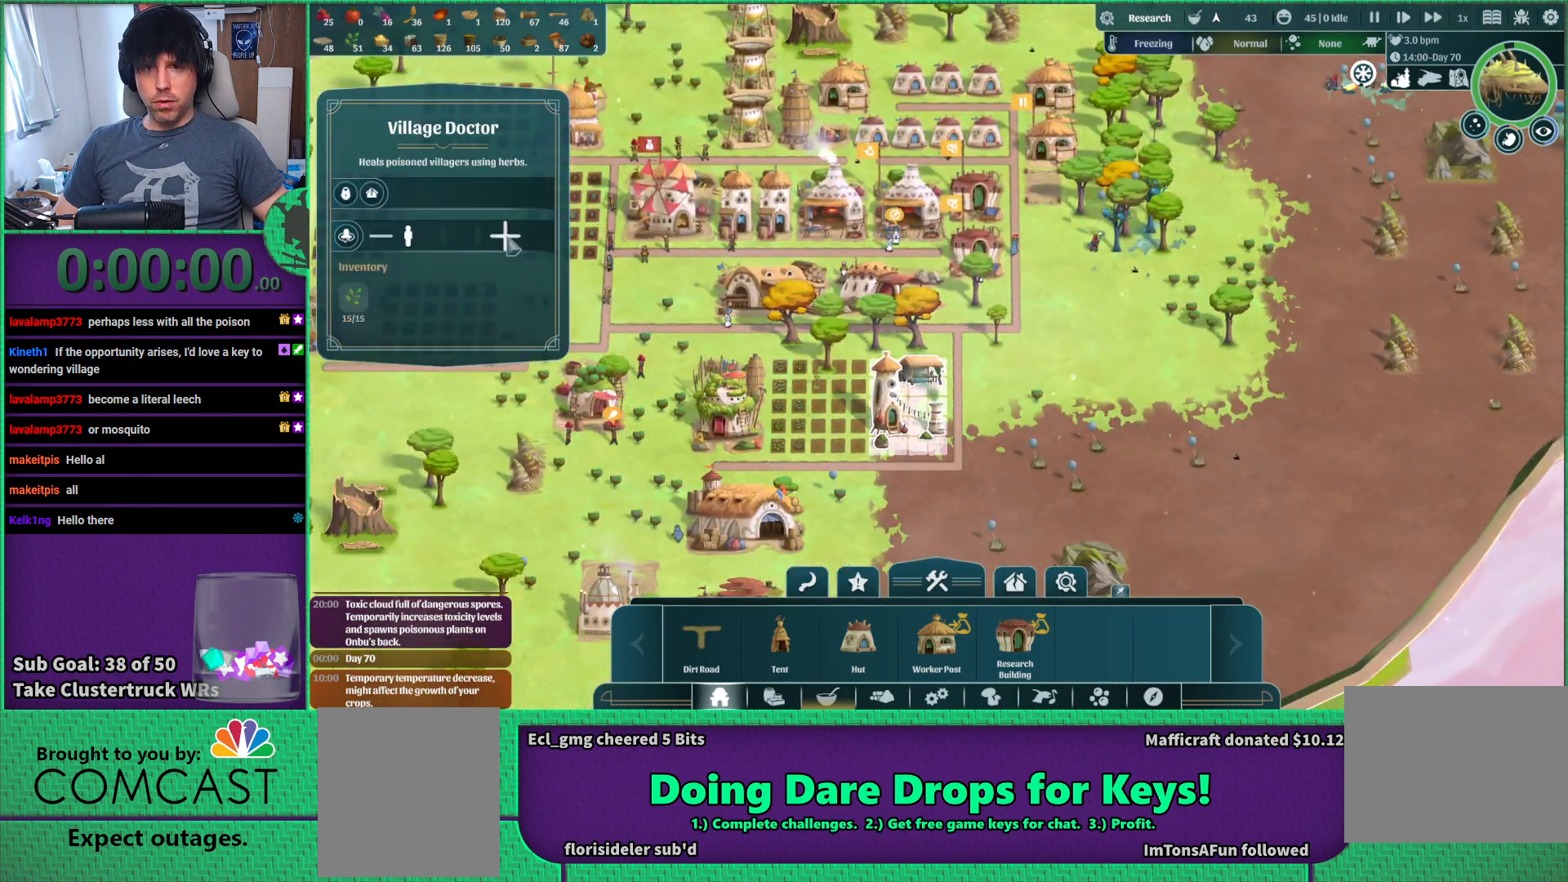
{"keys": [], "events": []}
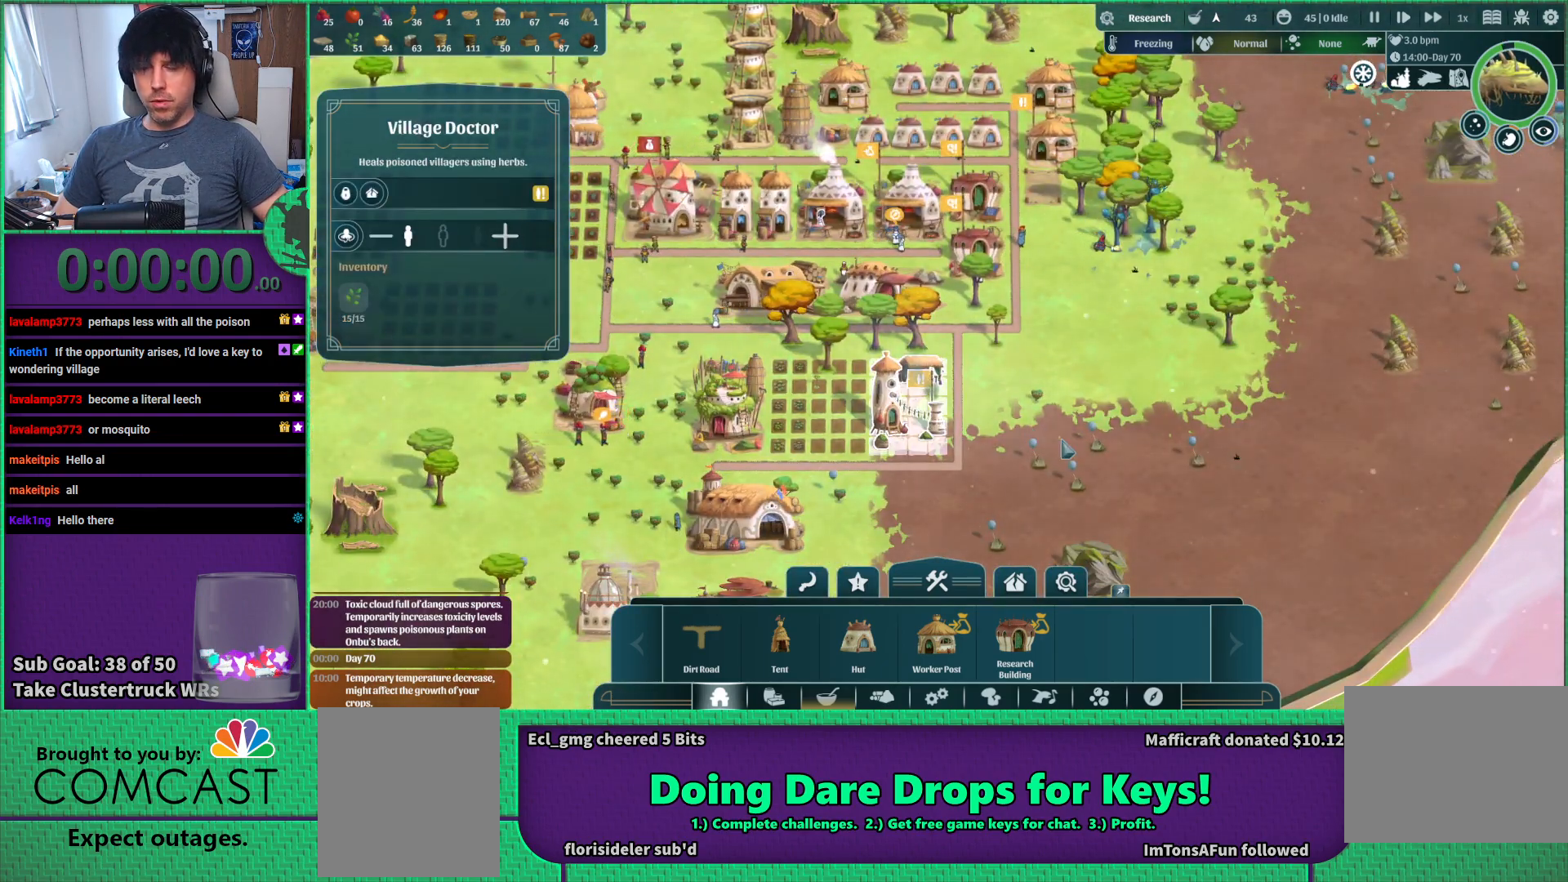
{"keys": [], "events": []}
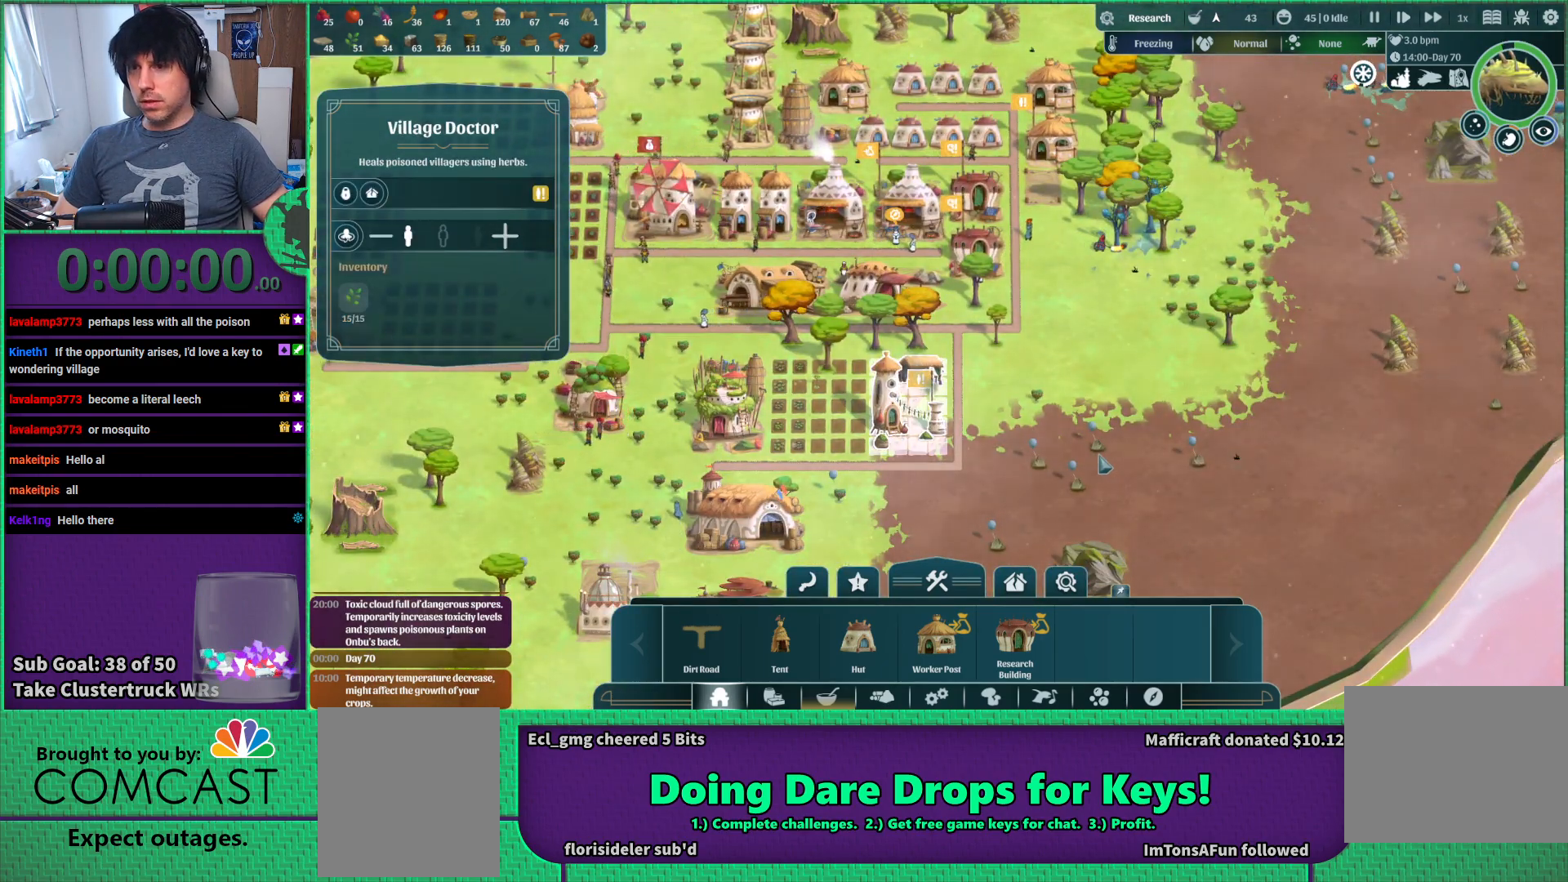
{"keys": [], "events": [[133, "w", "down"], [233, "d", "down"], [283, "w", "up"], [333, "d", "up"]]}
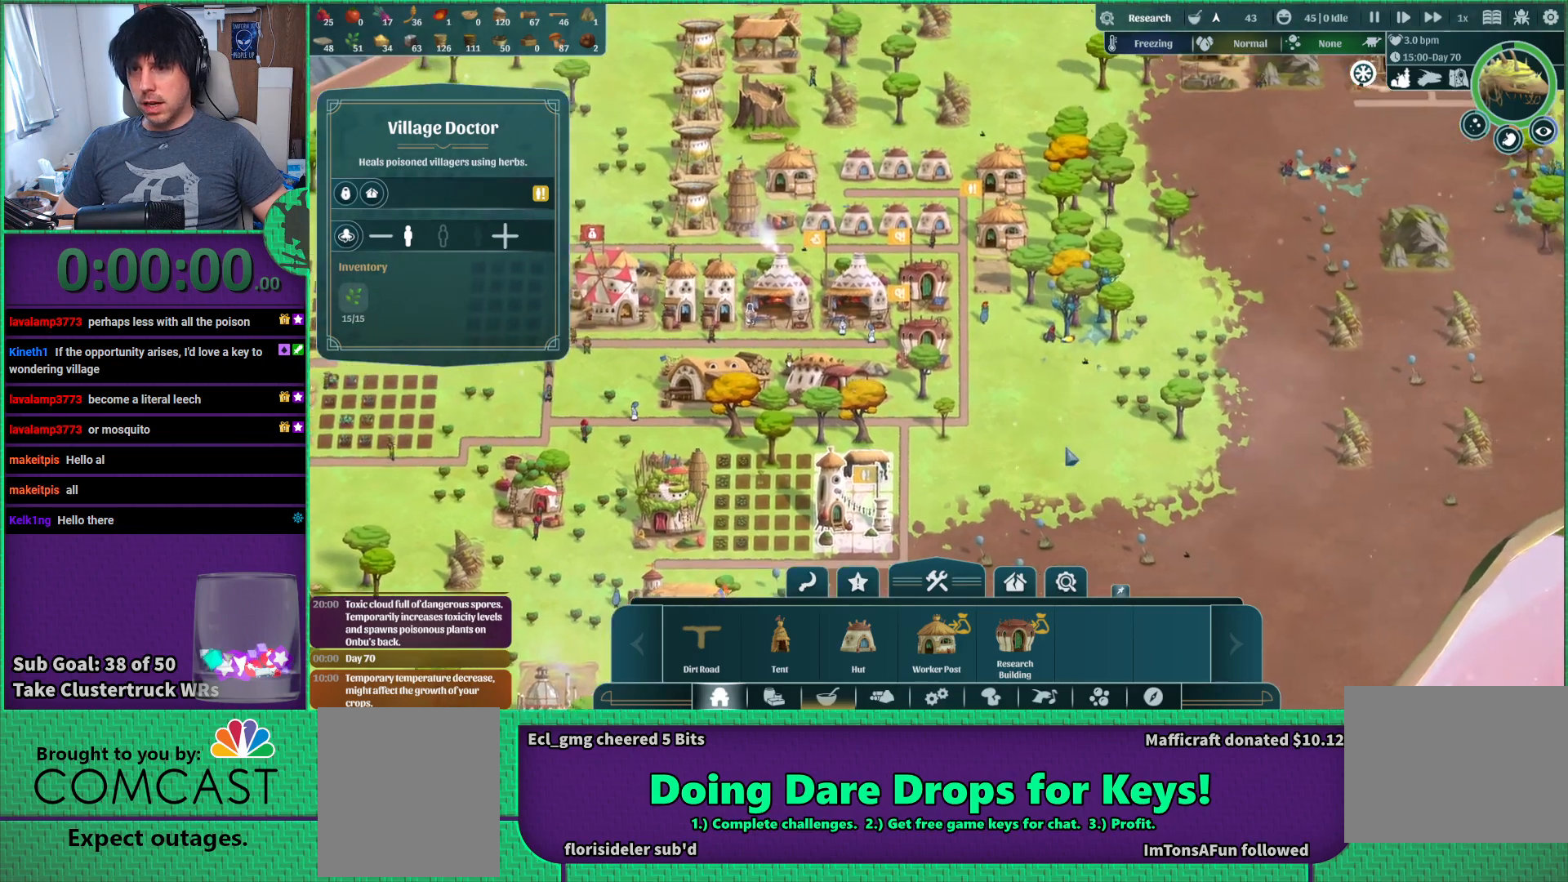
{"keys": [], "events": []}
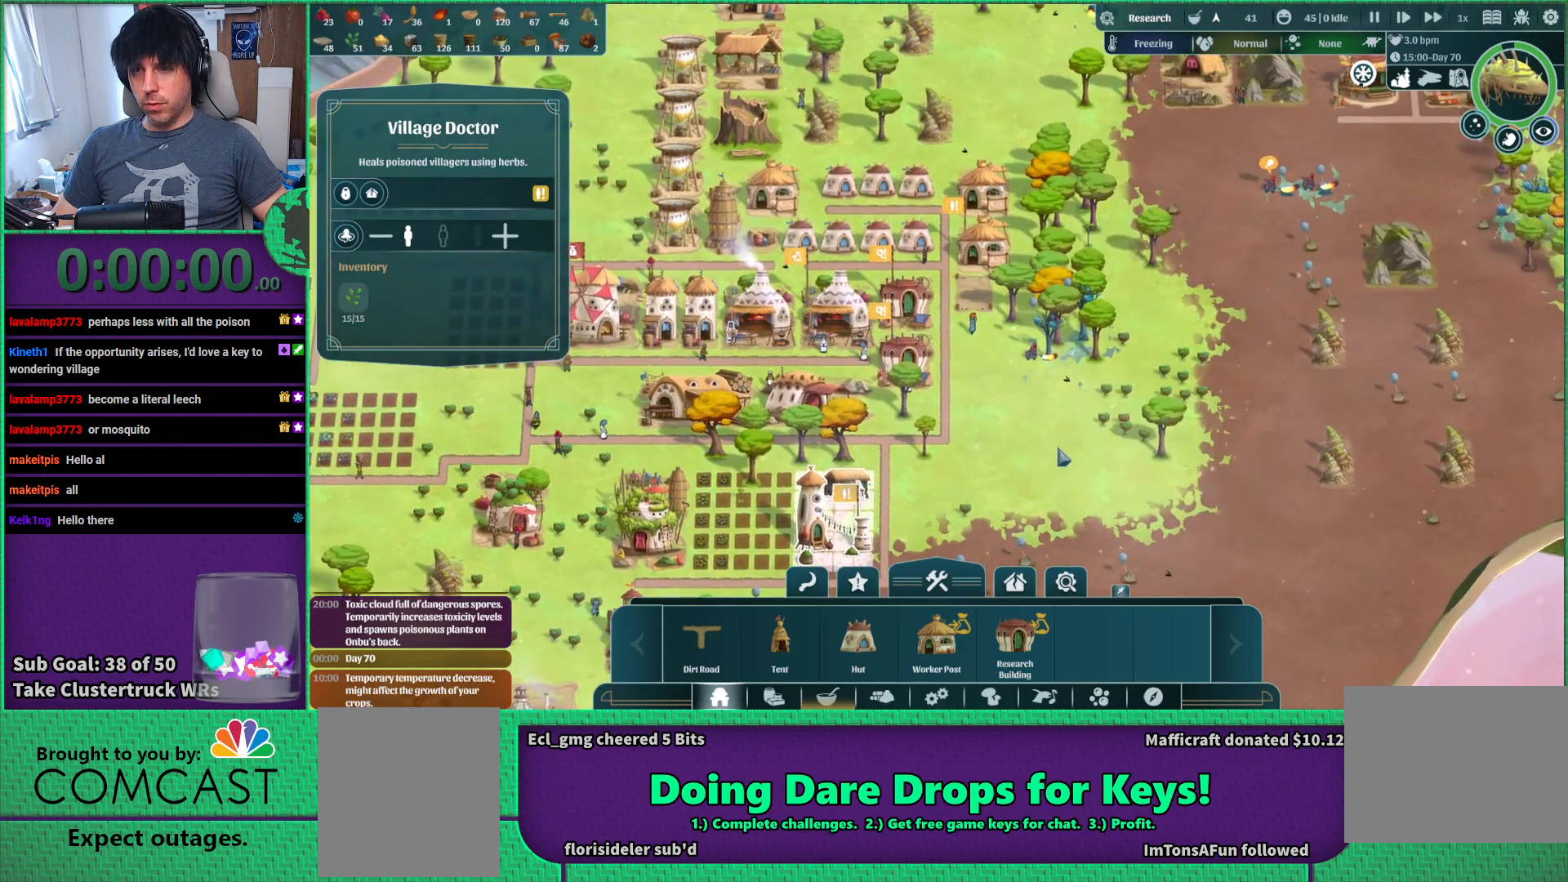
{"keys": [], "events": []}
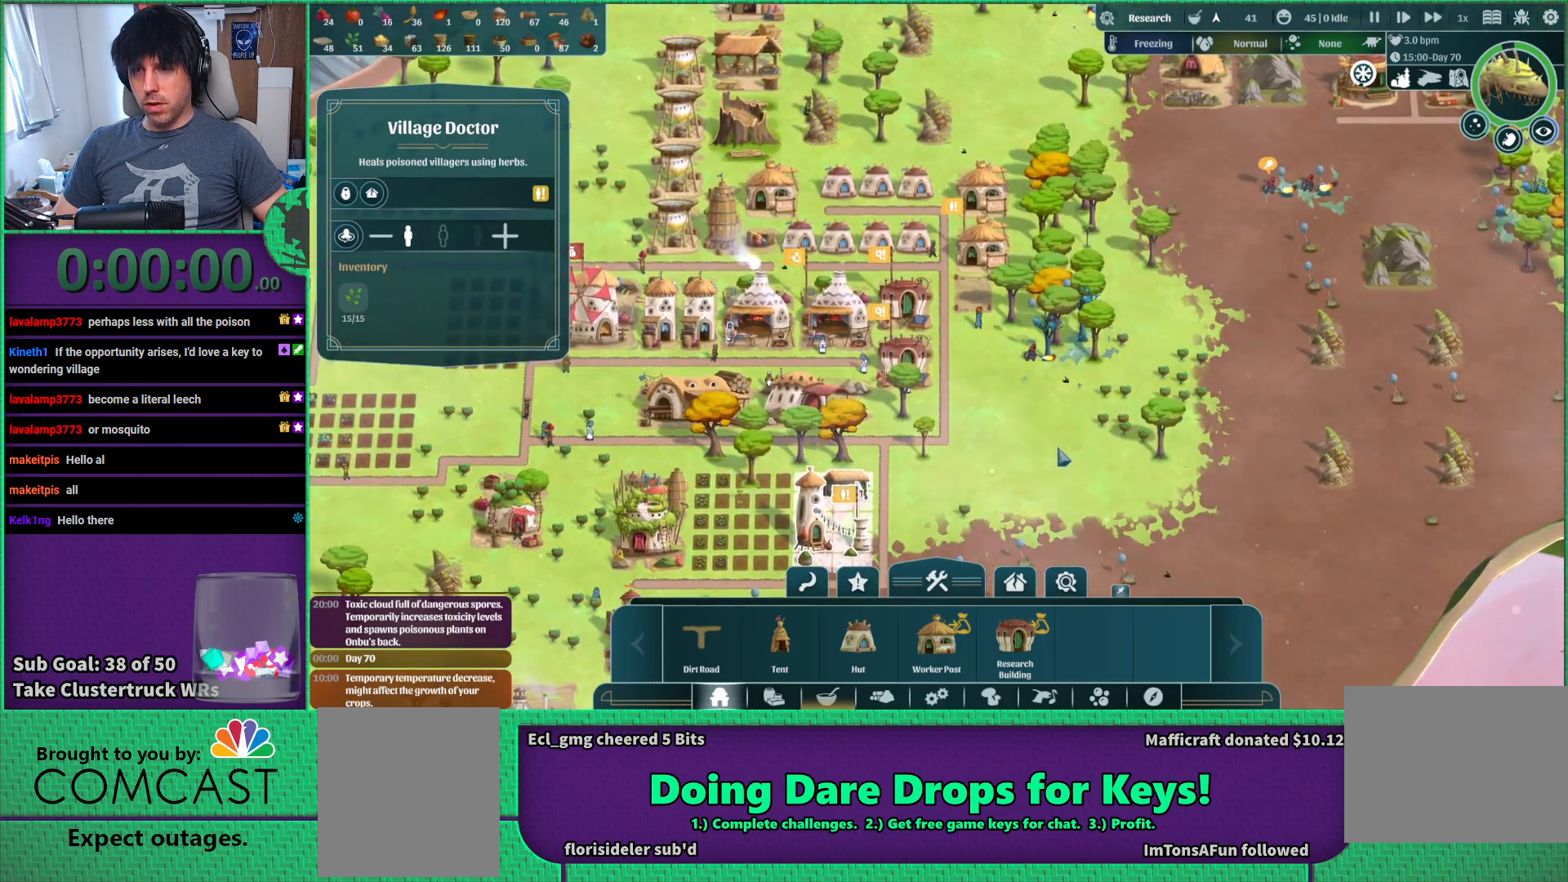
{"keys": [], "events": []}
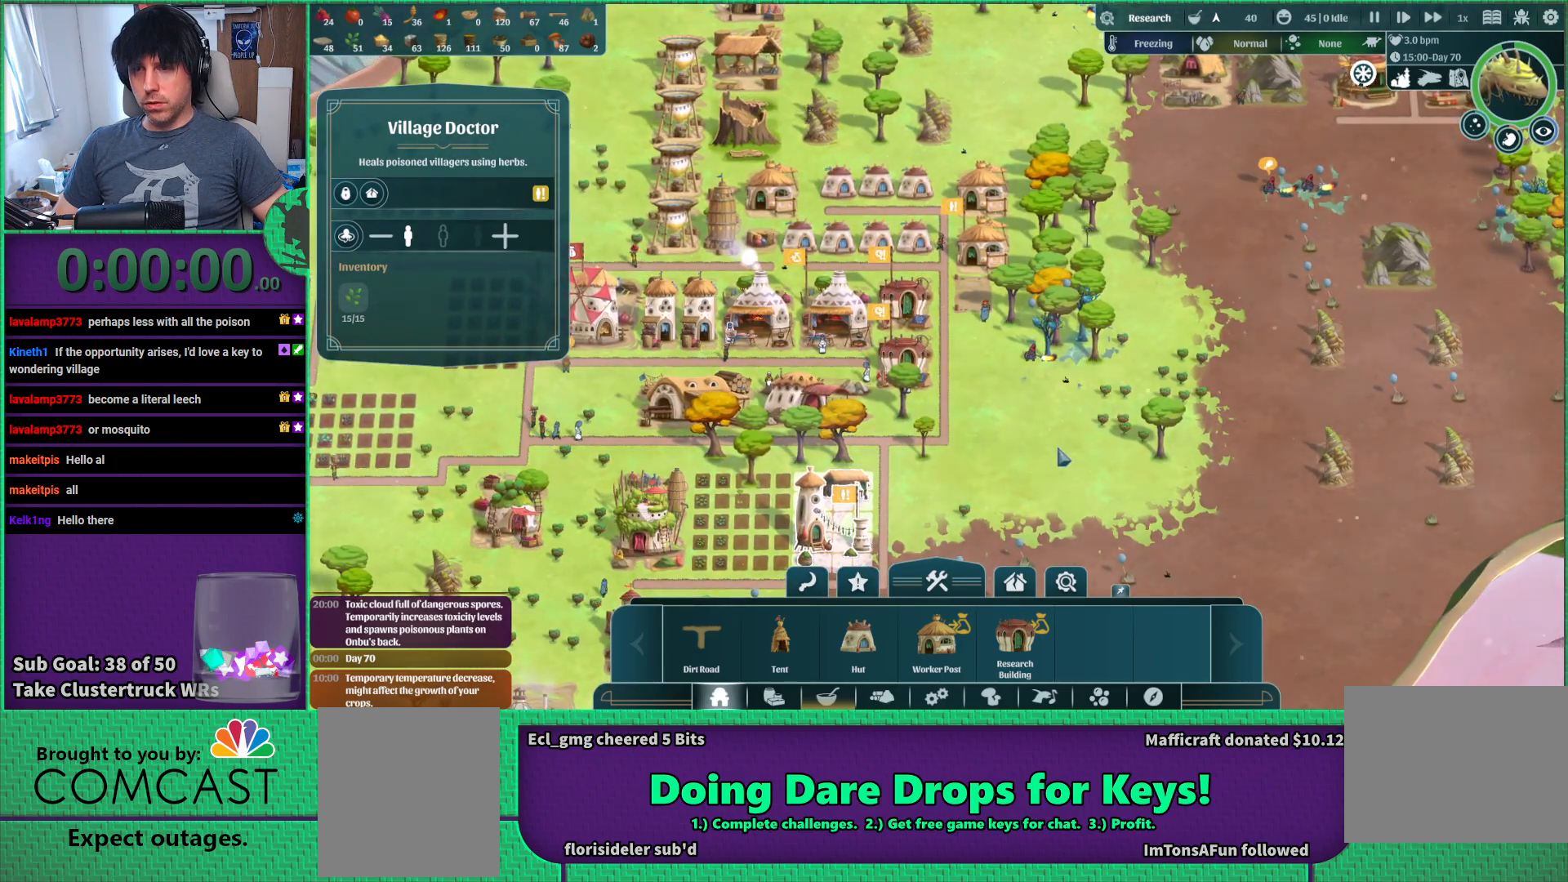
{"keys": ["a"], "events": [[283, "a", "down"]]}
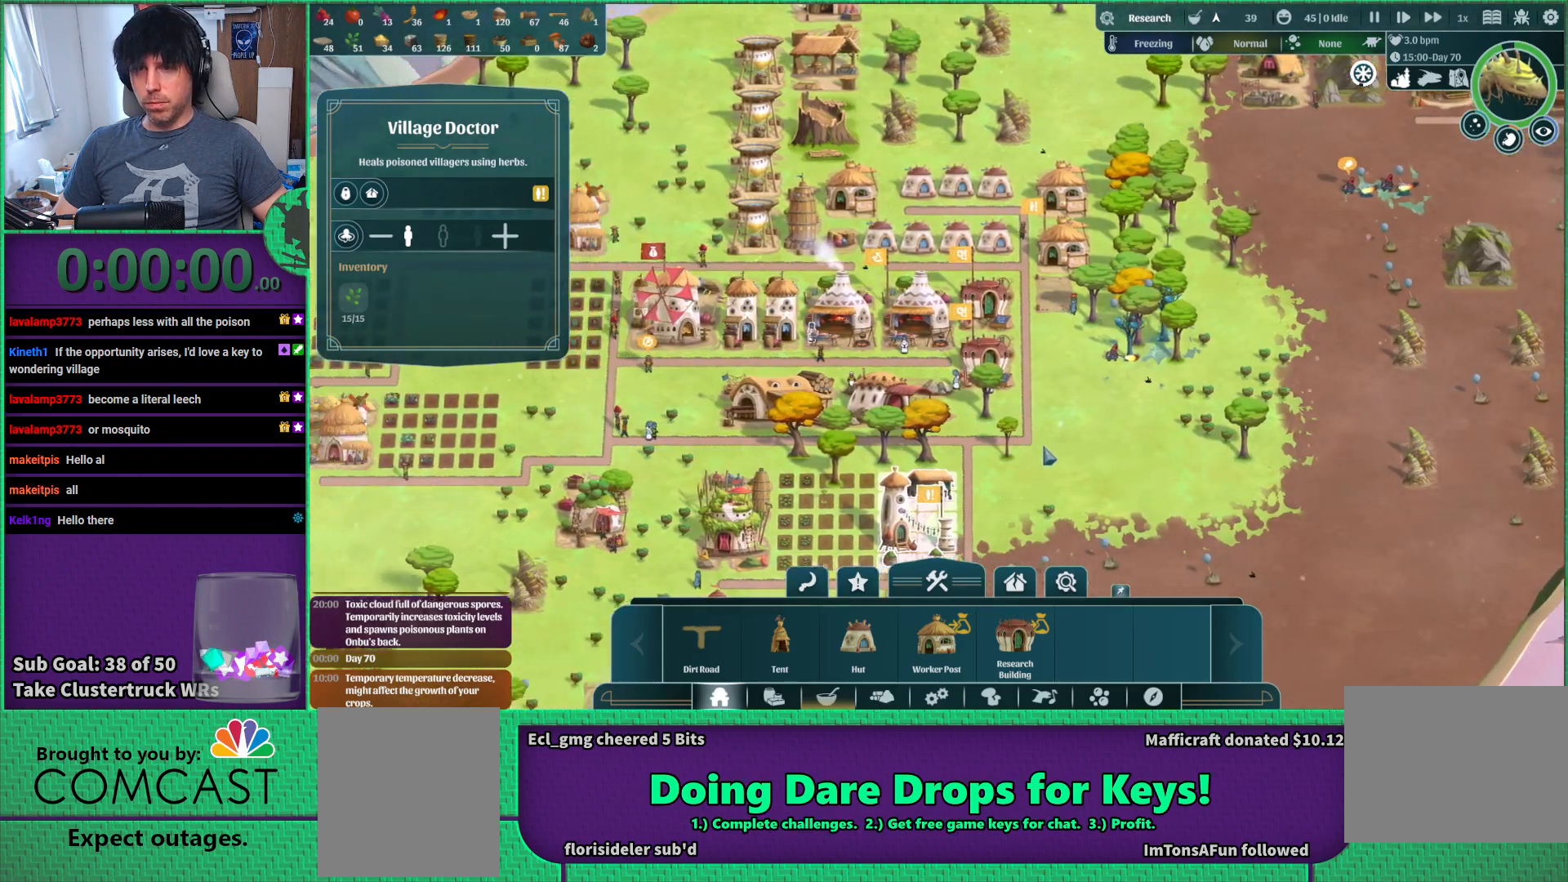
{"keys": [], "events": [[233, "a", "up"]]}
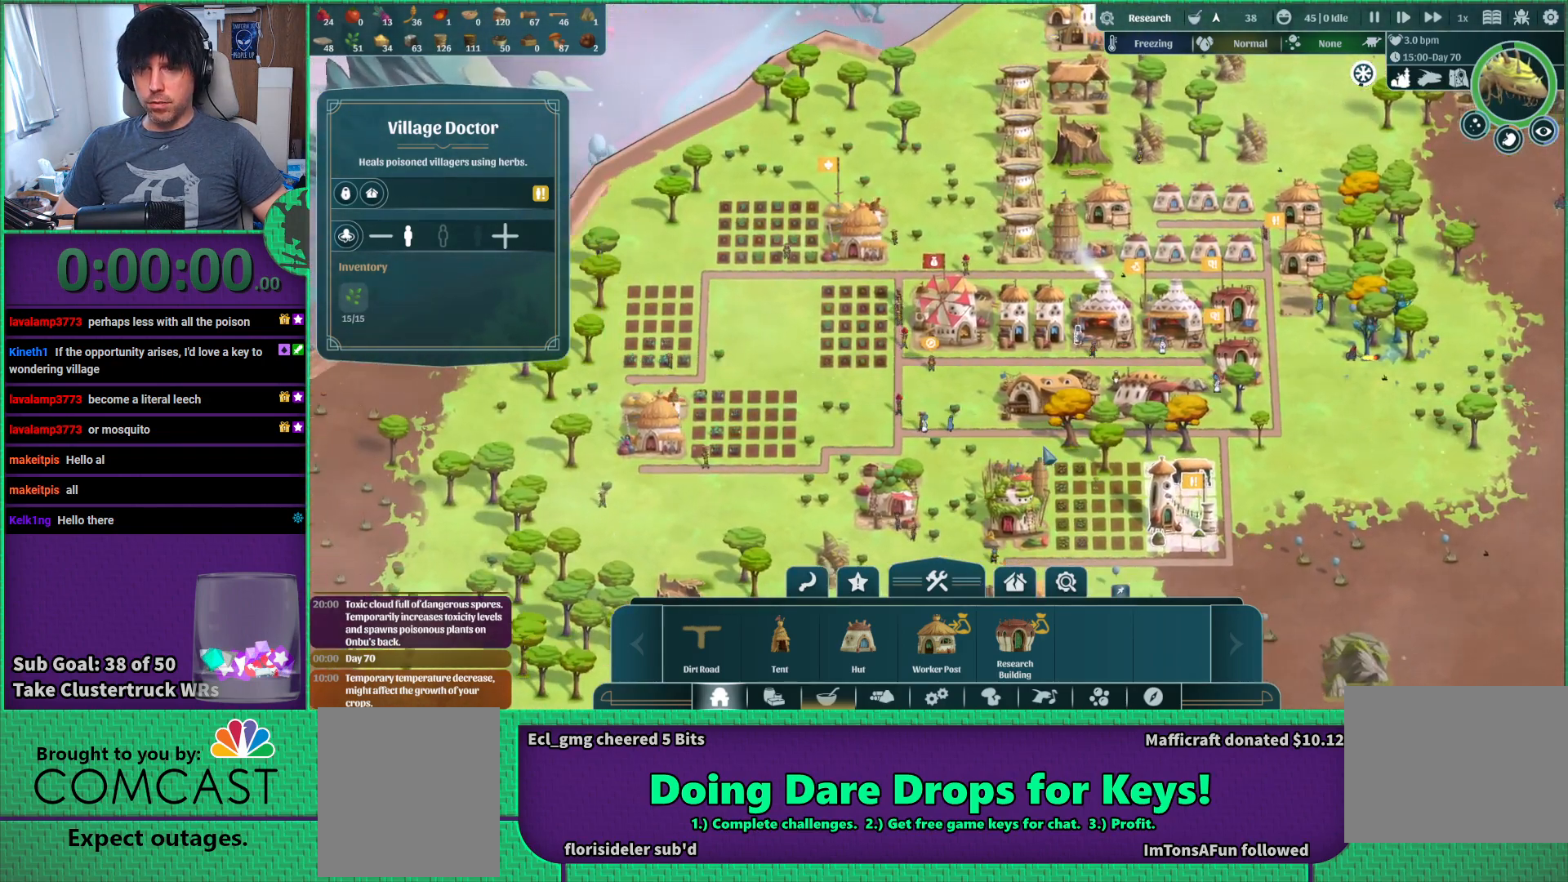
{"keys": ["a"], "events": [[483, "a", "down"]]}
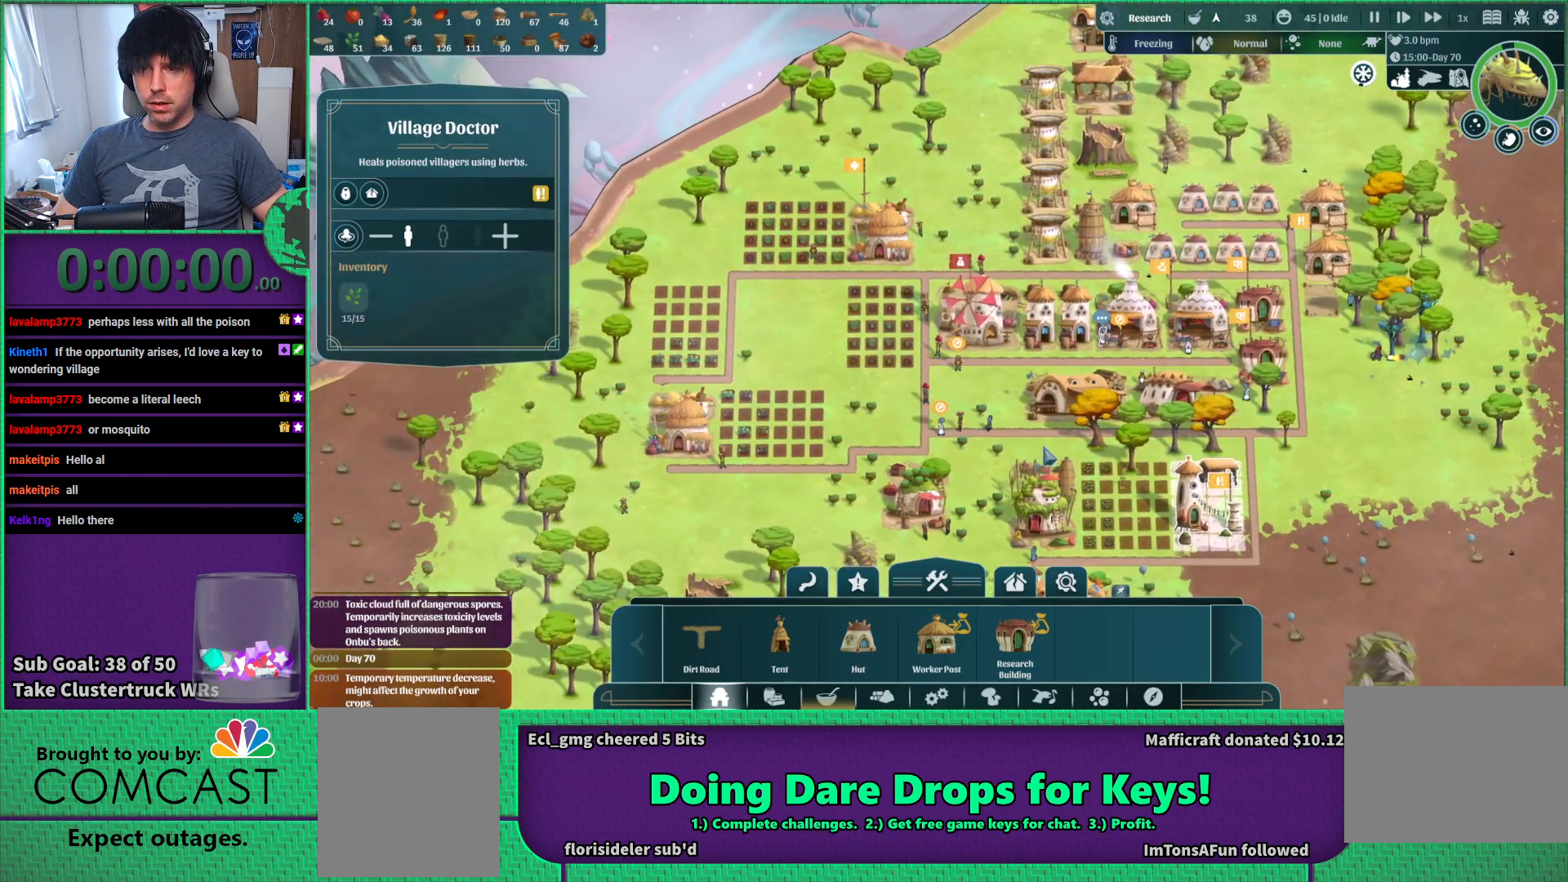
{"keys": [], "events": [[200, "a", "up"]]}
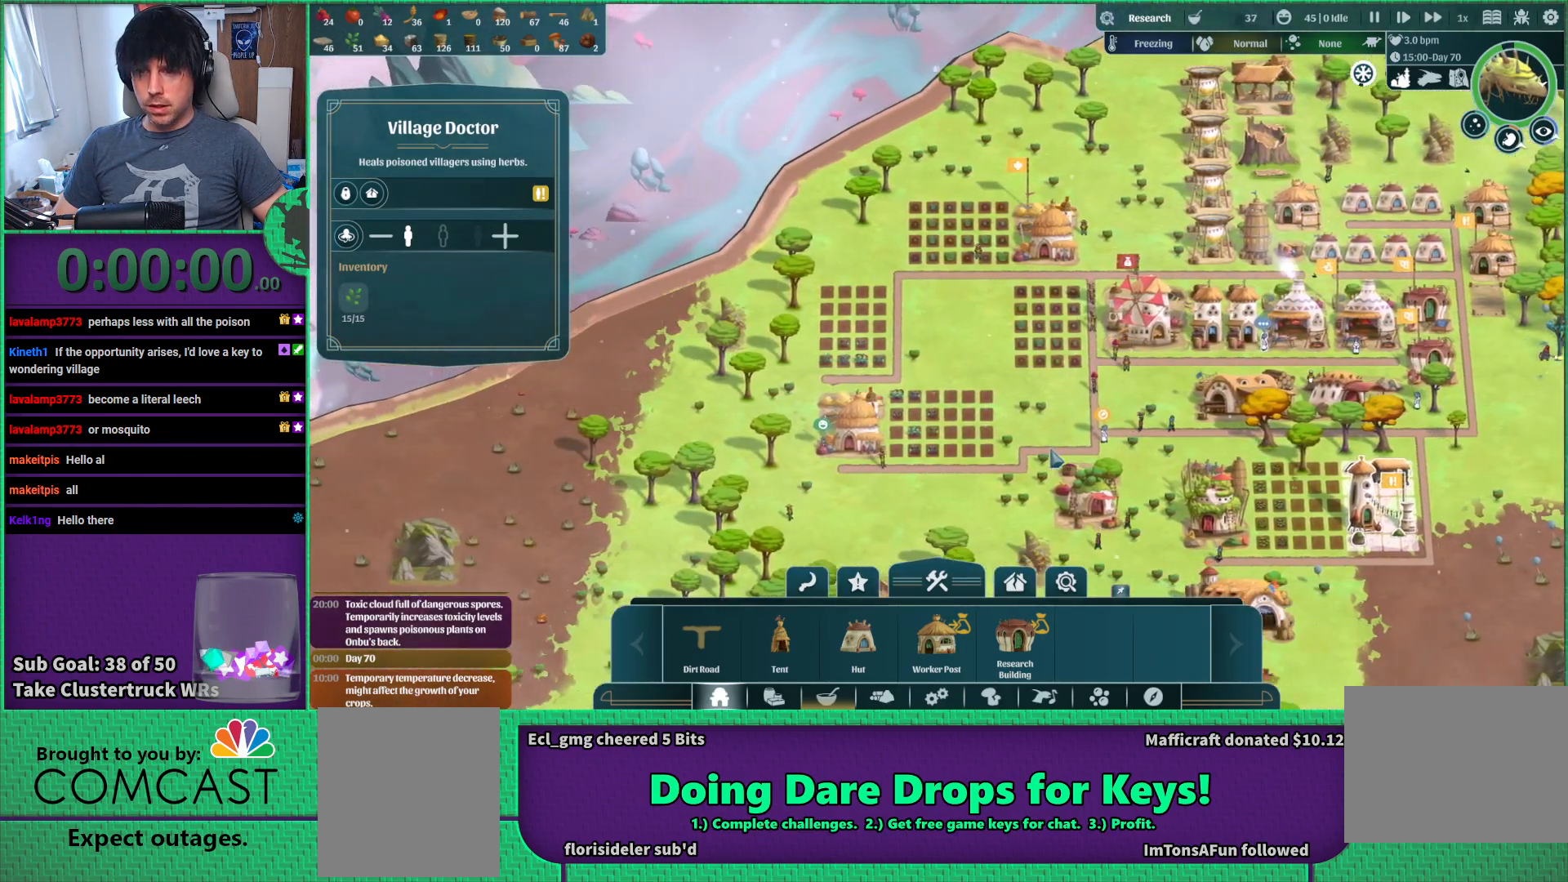
{"keys": [], "events": [[233, "s", "down"], [467, "s", "up"]]}
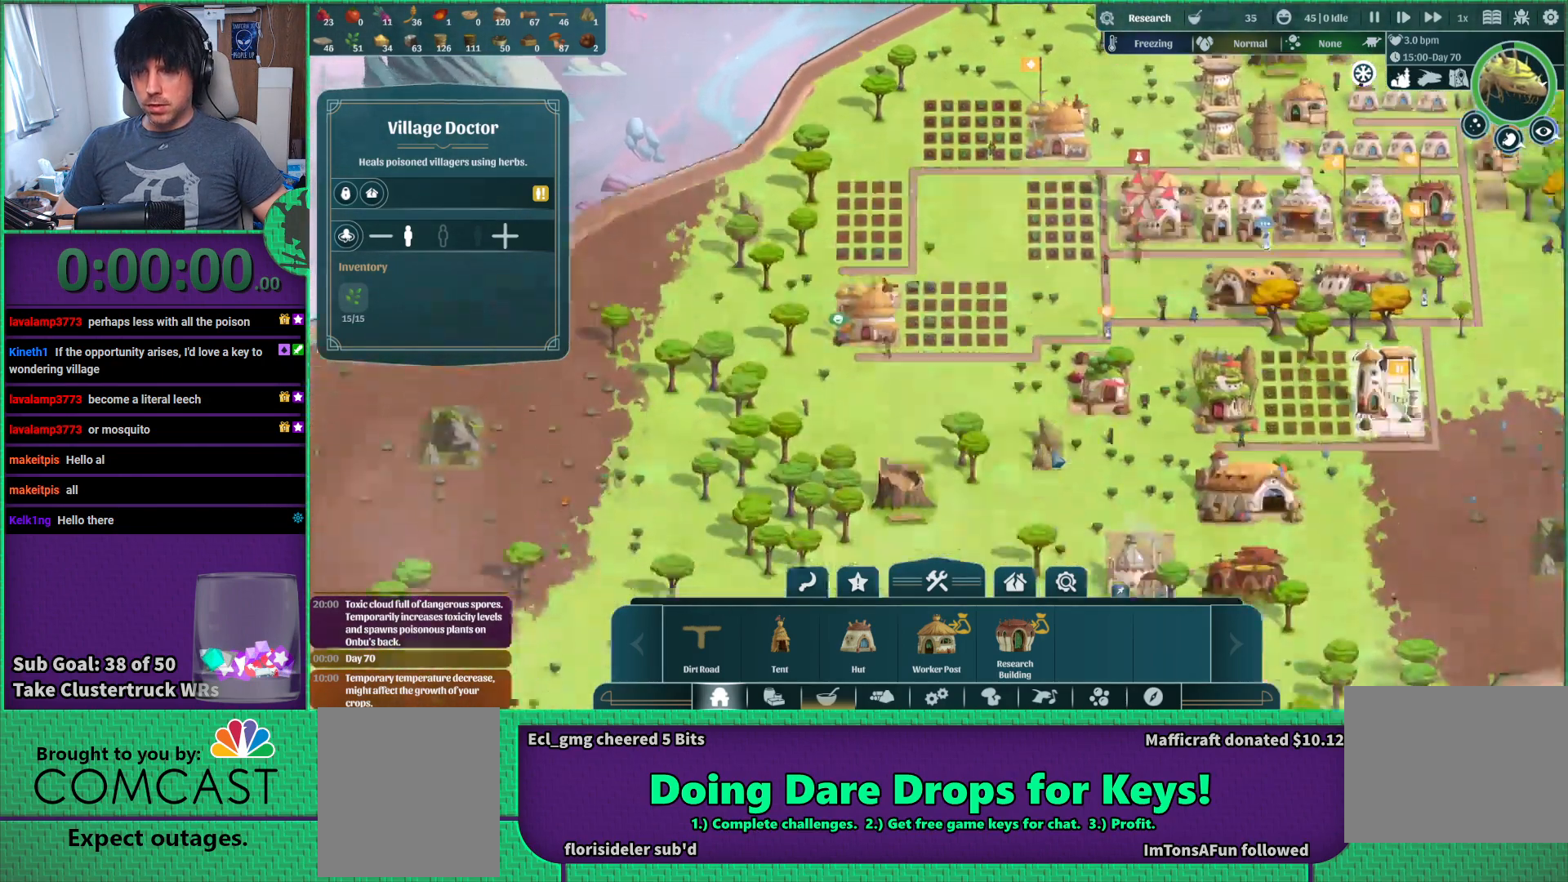
{"keys": [], "events": []}
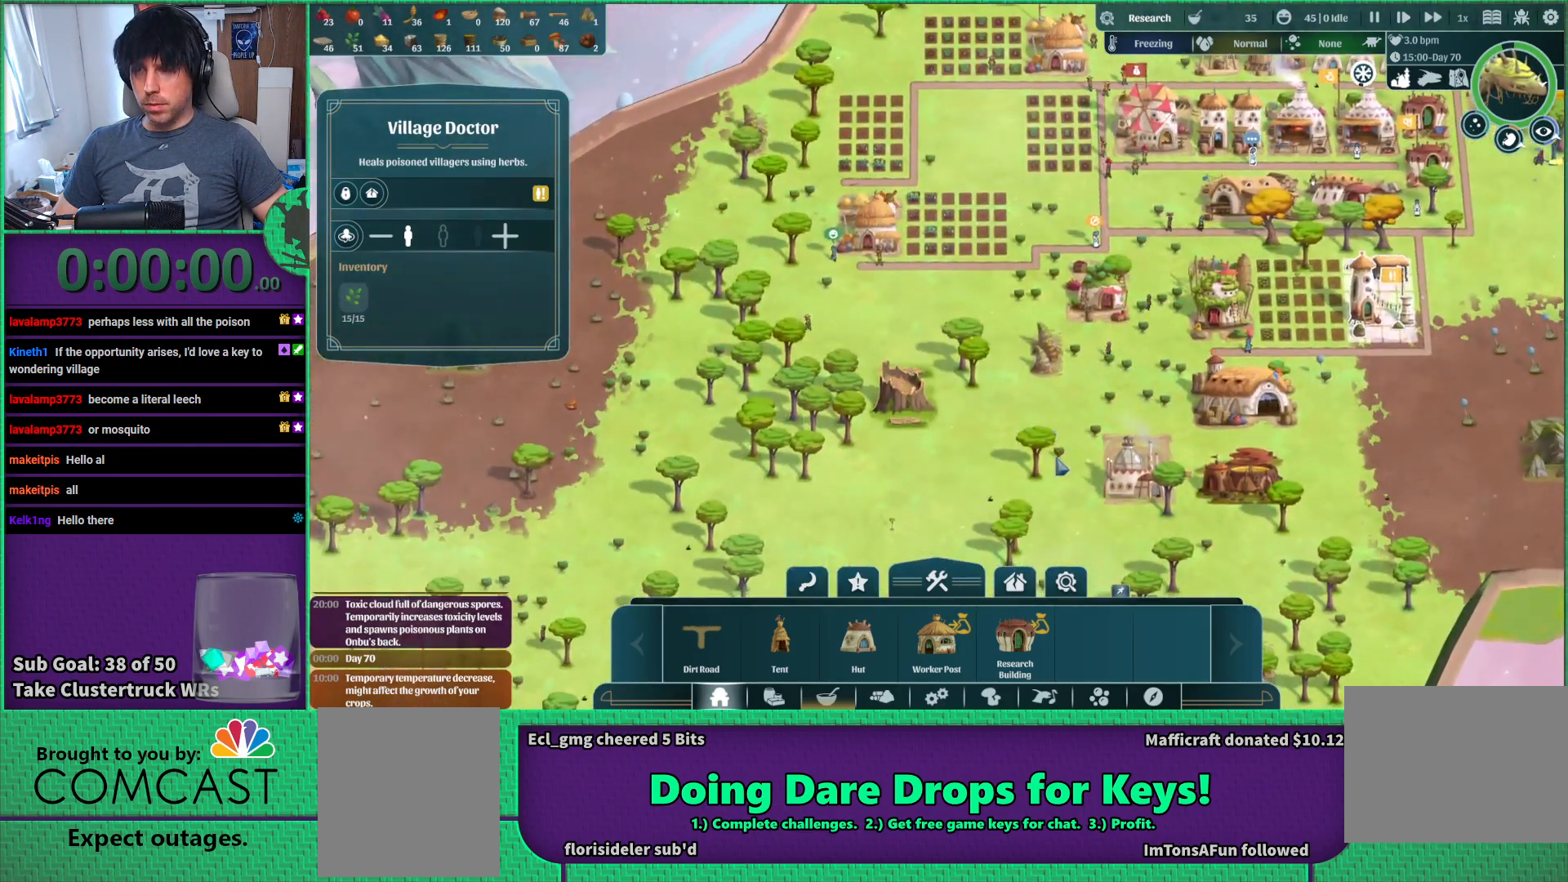
{"keys": [], "events": [[117, "d", "down"], [433, "d", "up"]]}
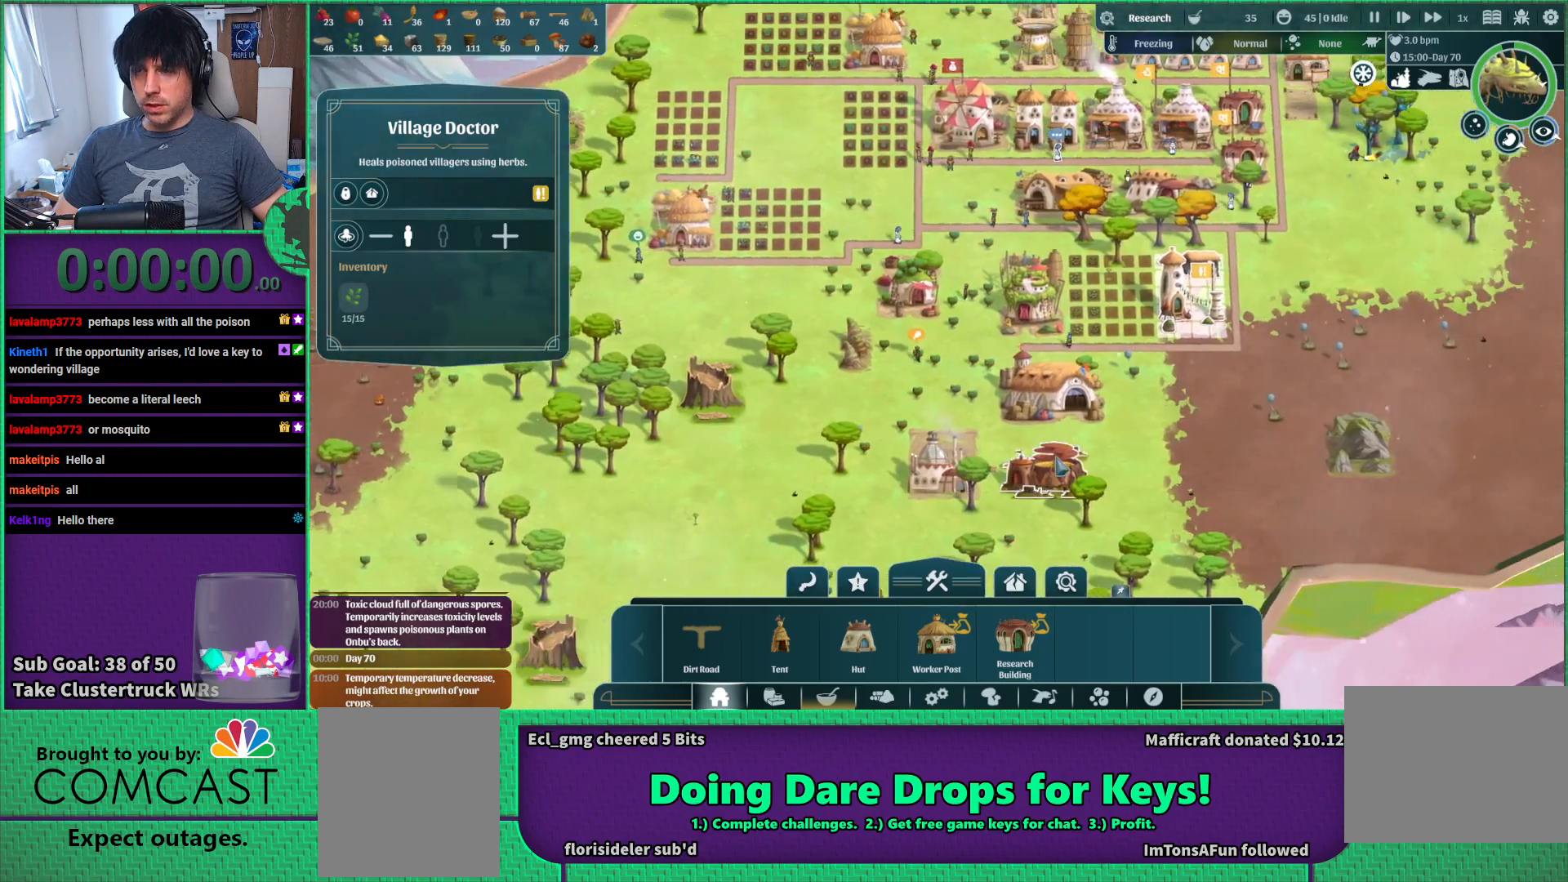
{"keys": [], "events": []}
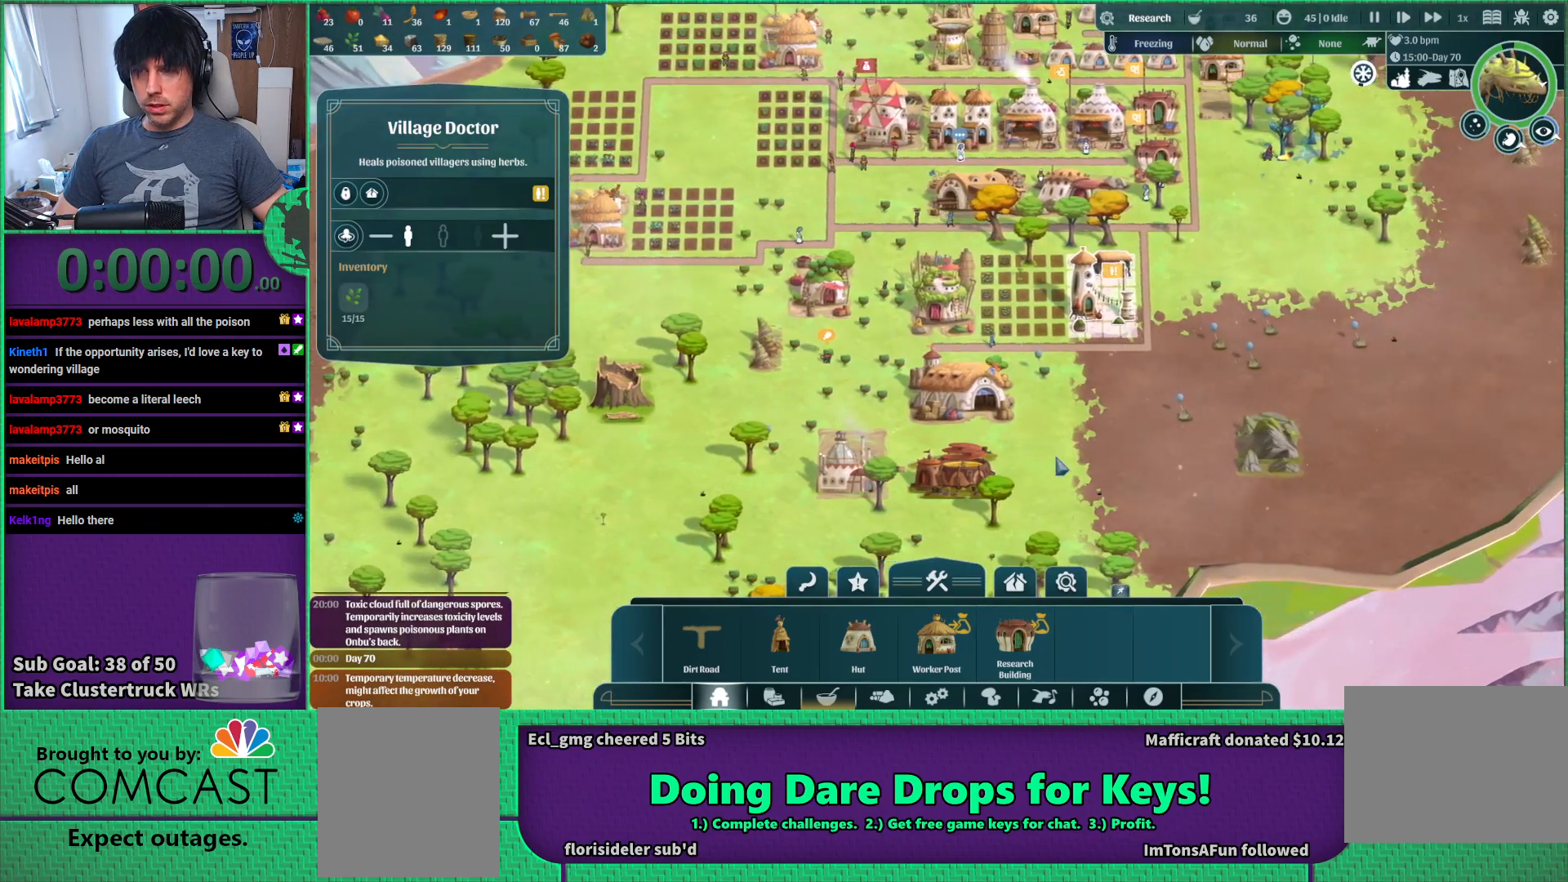
{"keys": [], "events": [[83, "w", "down"], [217, "w", "up"], [383, "d", "down"], [467, "d", "up"]]}
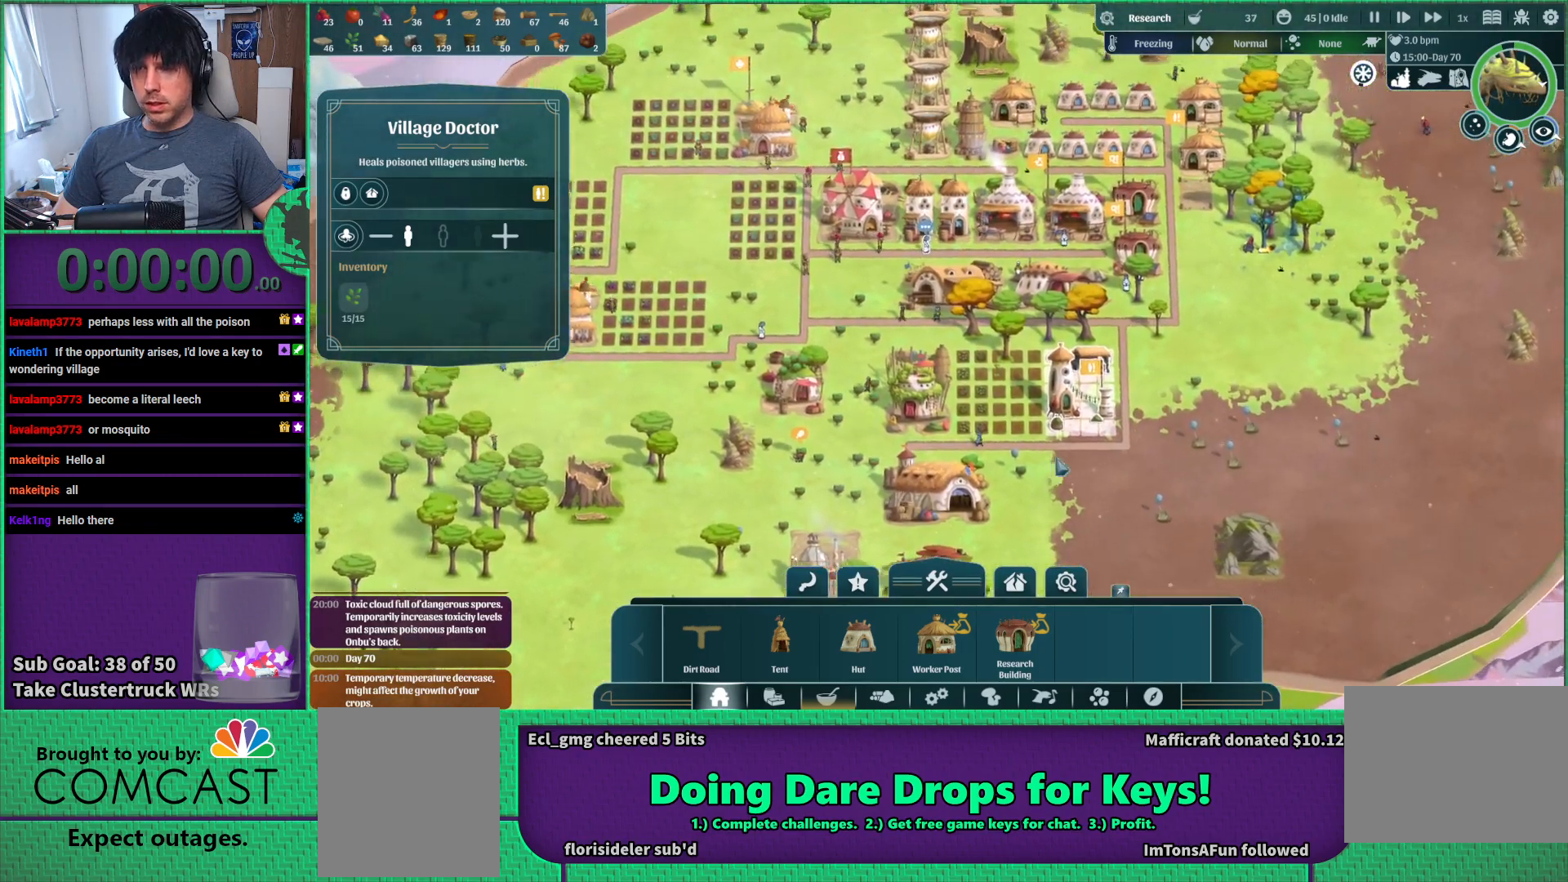
{"keys": [], "events": []}
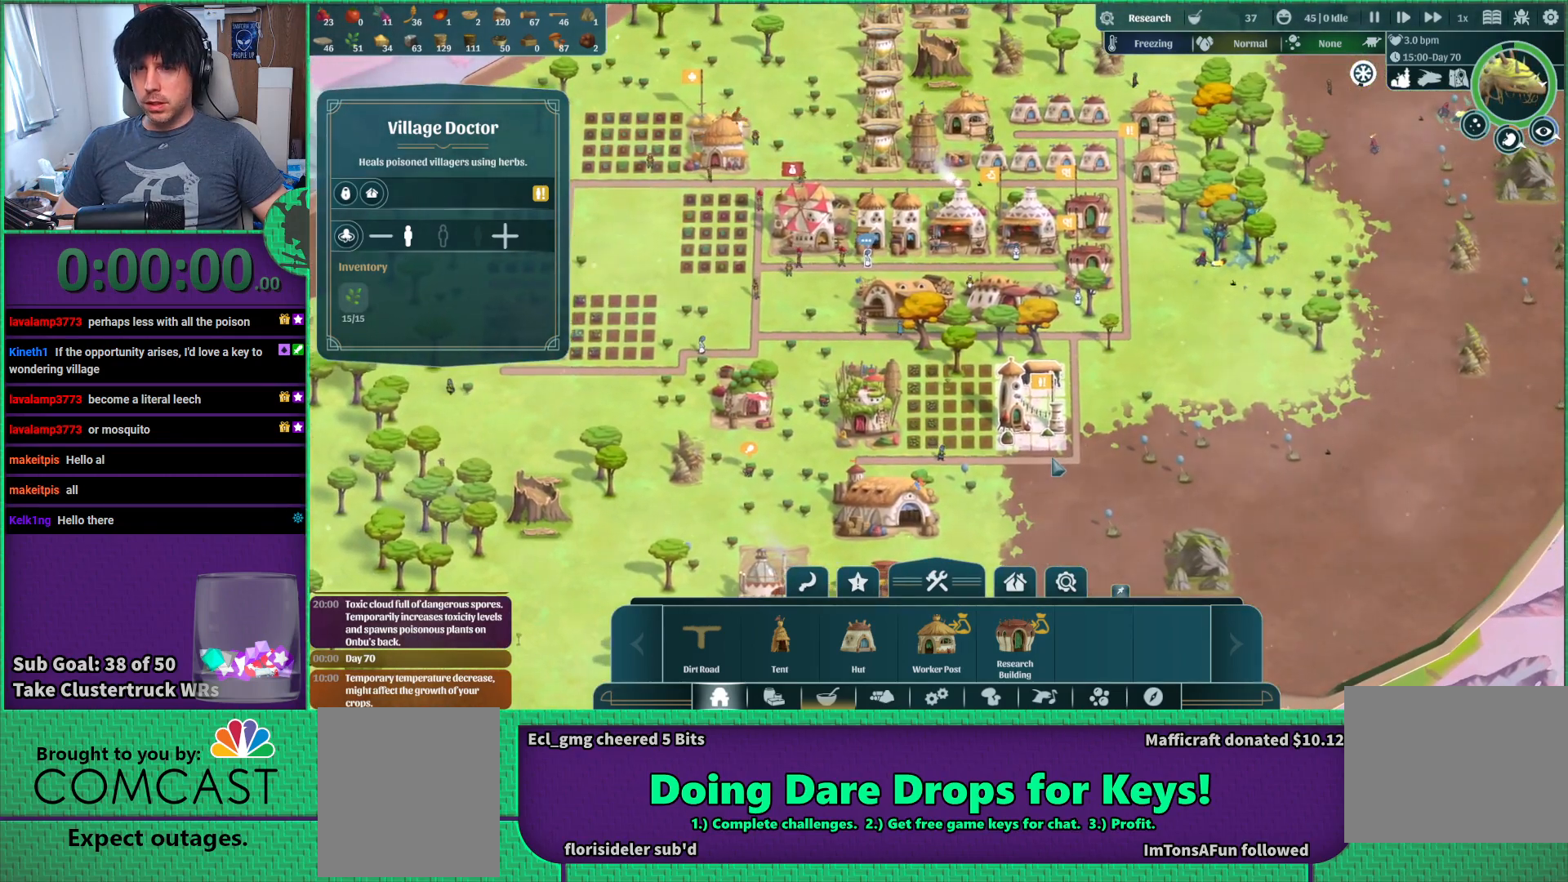
{"keys": [], "events": []}
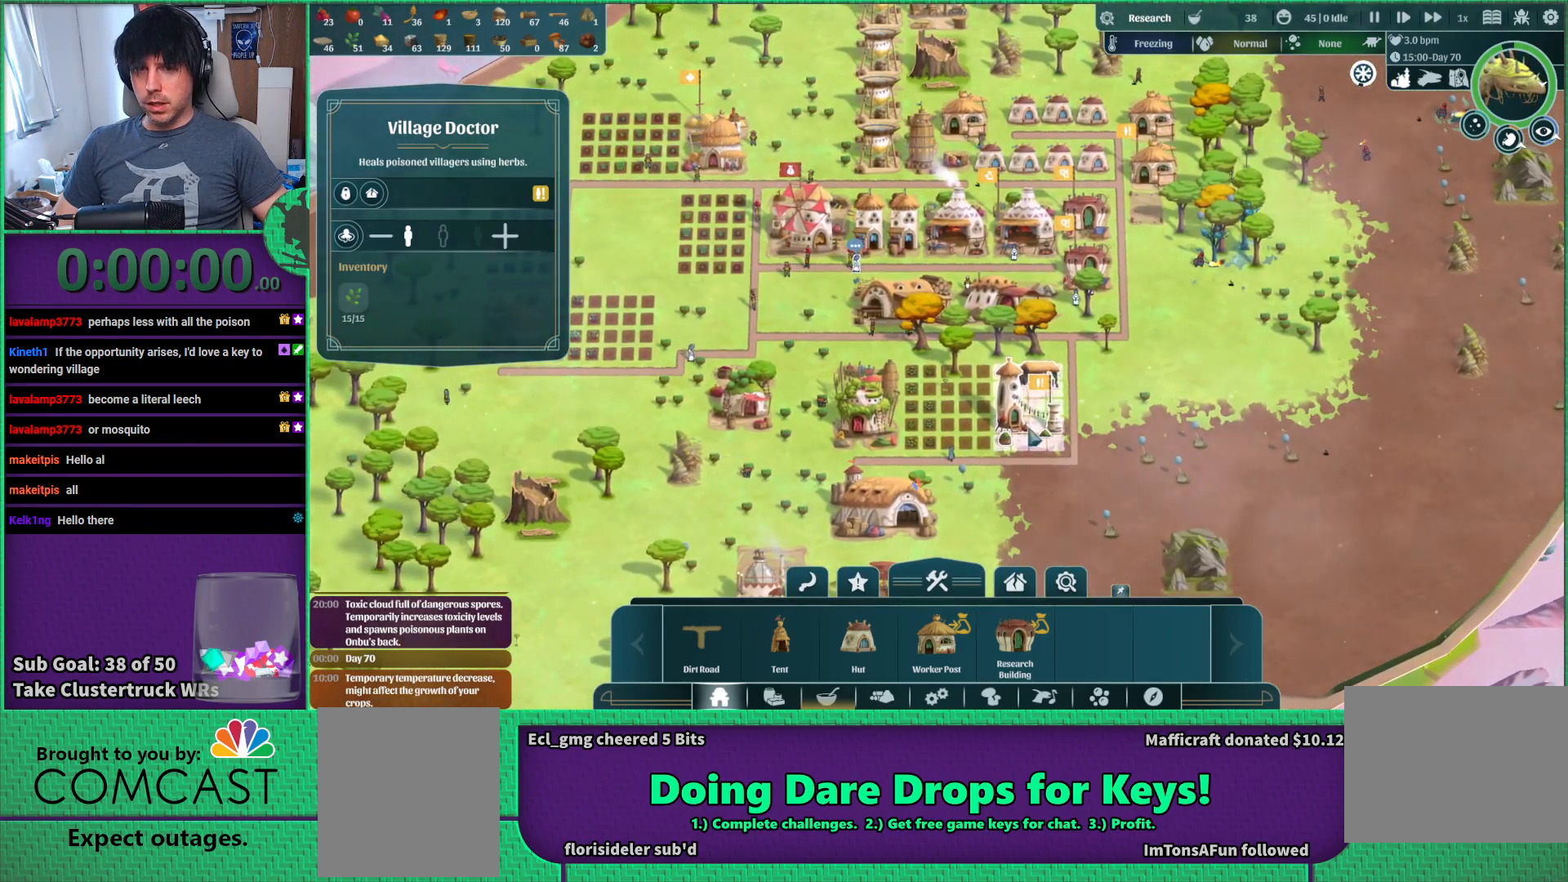
{"keys": [], "events": [[117, "d", "down"], [267, "d", "up"]]}
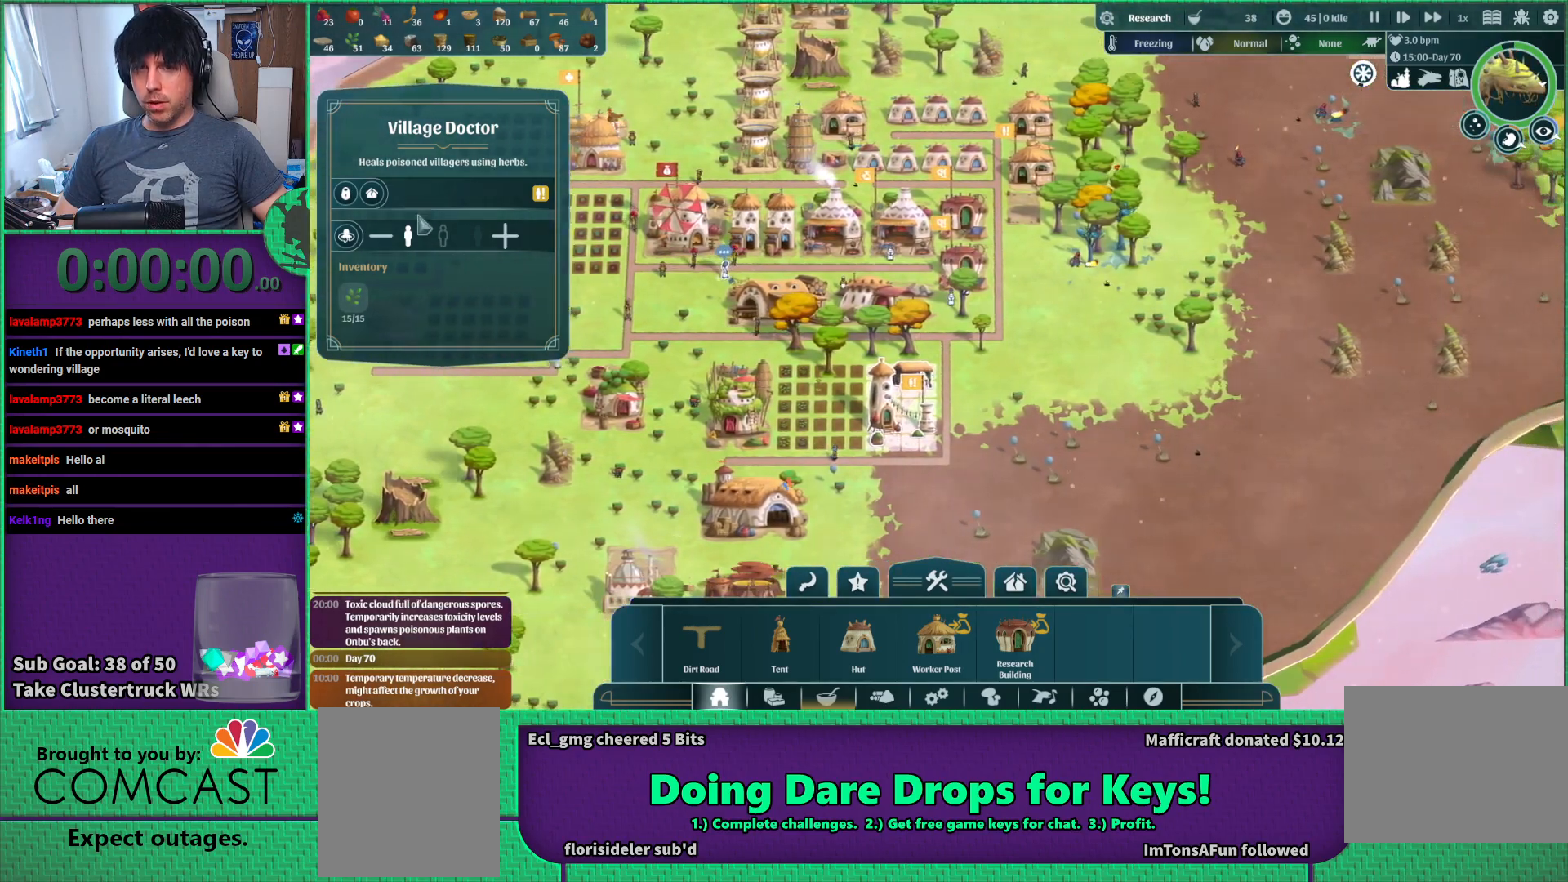
{"keys": [], "events": []}
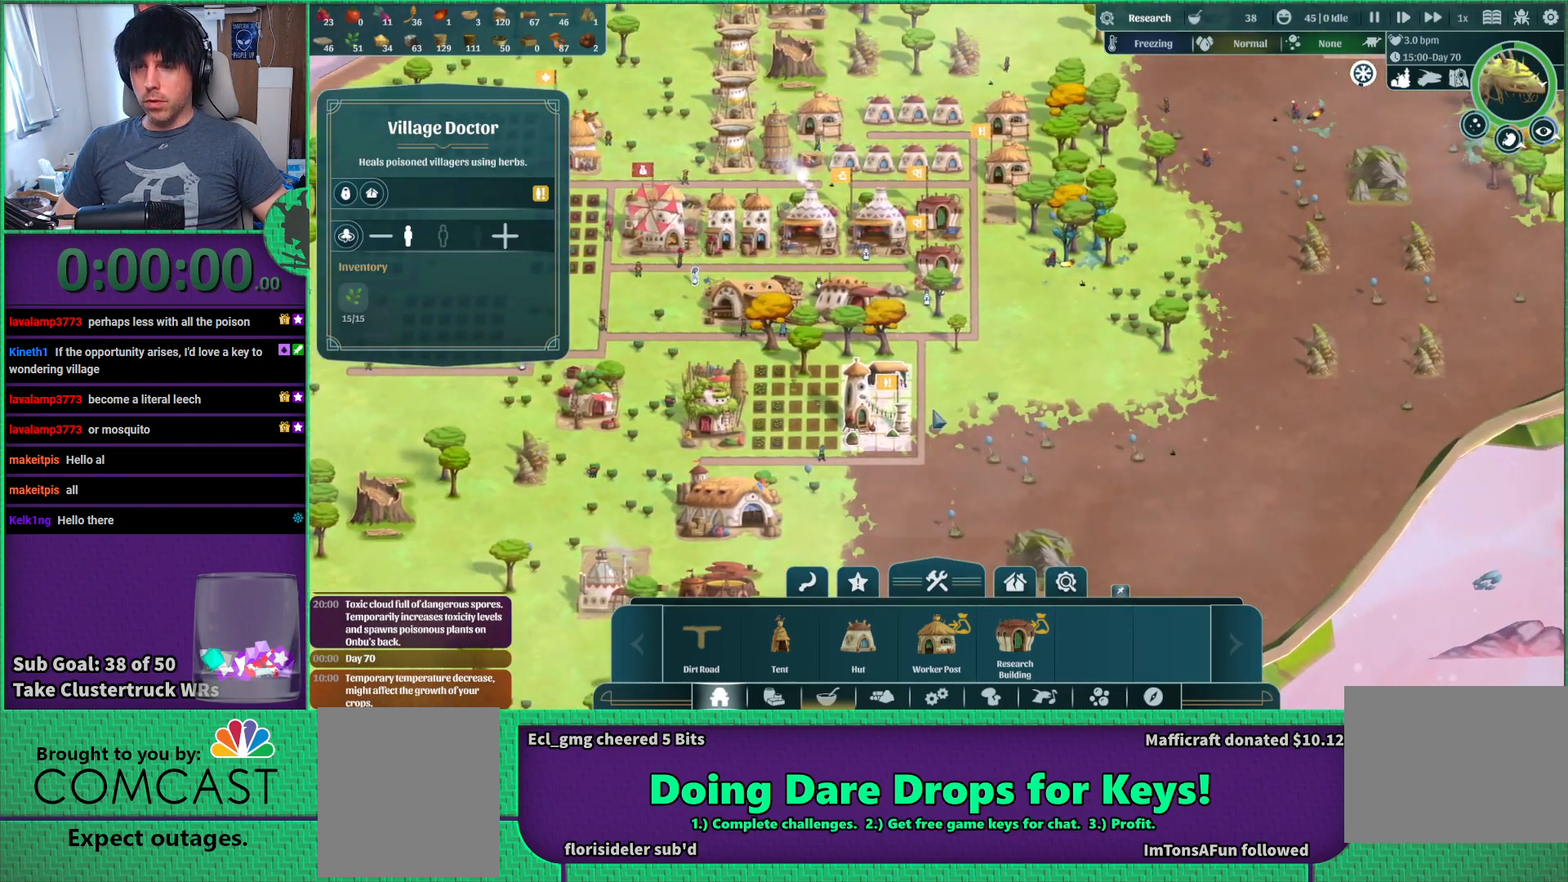
{"keys": ["w"], "events": [[33, "a", "down"], [183, "a", "up"], [483, "w", "down"]]}